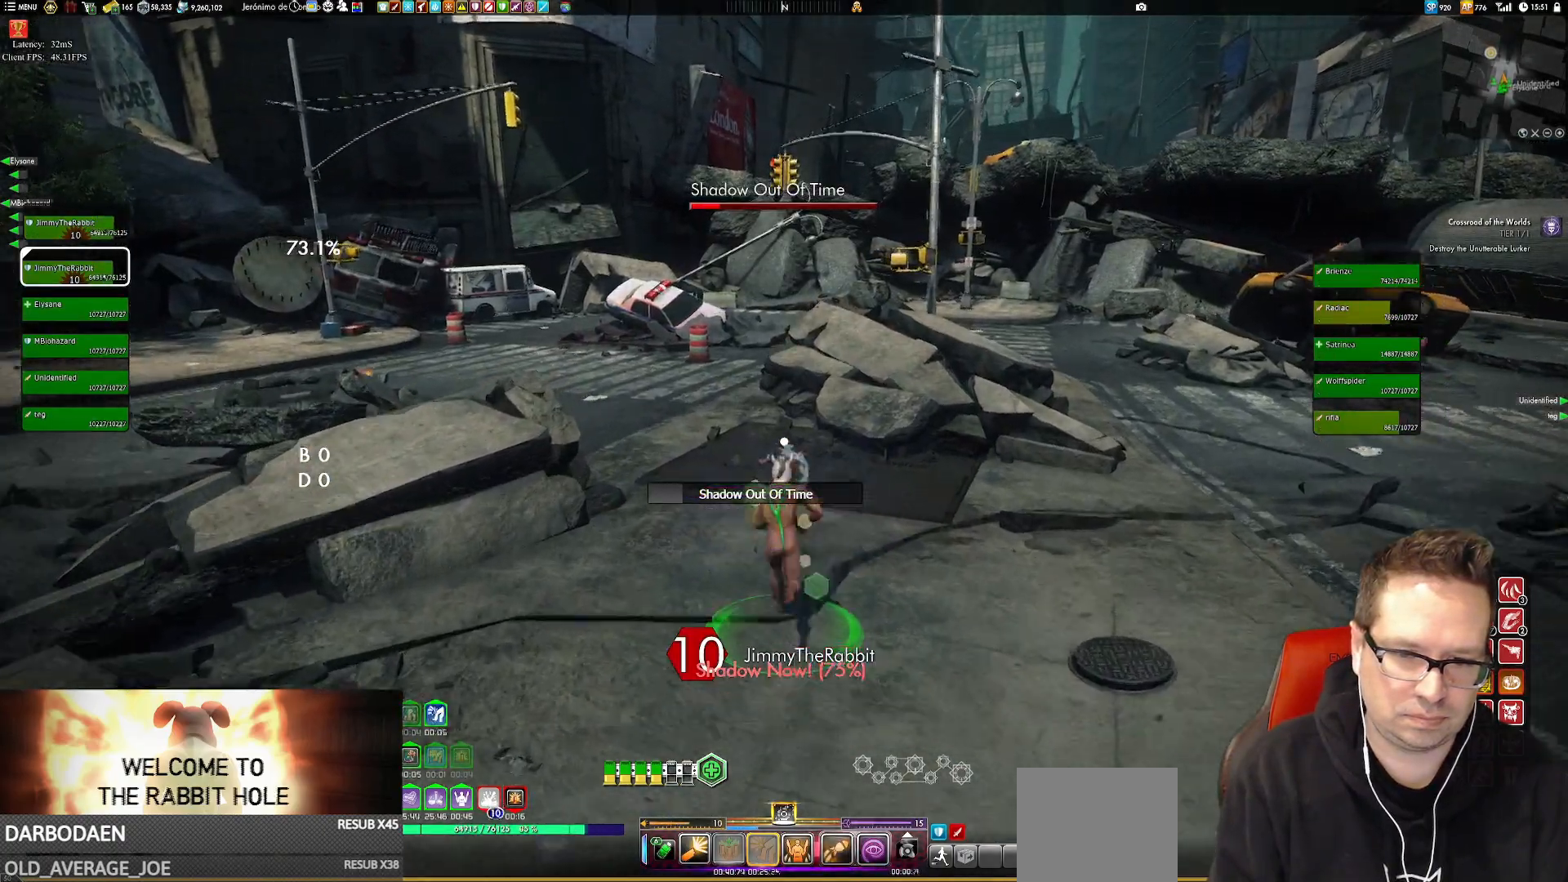
Gameplay with a controller (Xbox layout); each line is a JSON object with the inputs held at the frame after it. "events" lists button and stick changes between this image and that frame as [ms after this image, input, new state], when the widget could be followed in between. Not read: L1 L3 R3.
{"buttons": [], "left_stick": "up", "right_stick": "center", "events": [[250, "right_stick", "left"], [417, "right_stick", "center"]]}
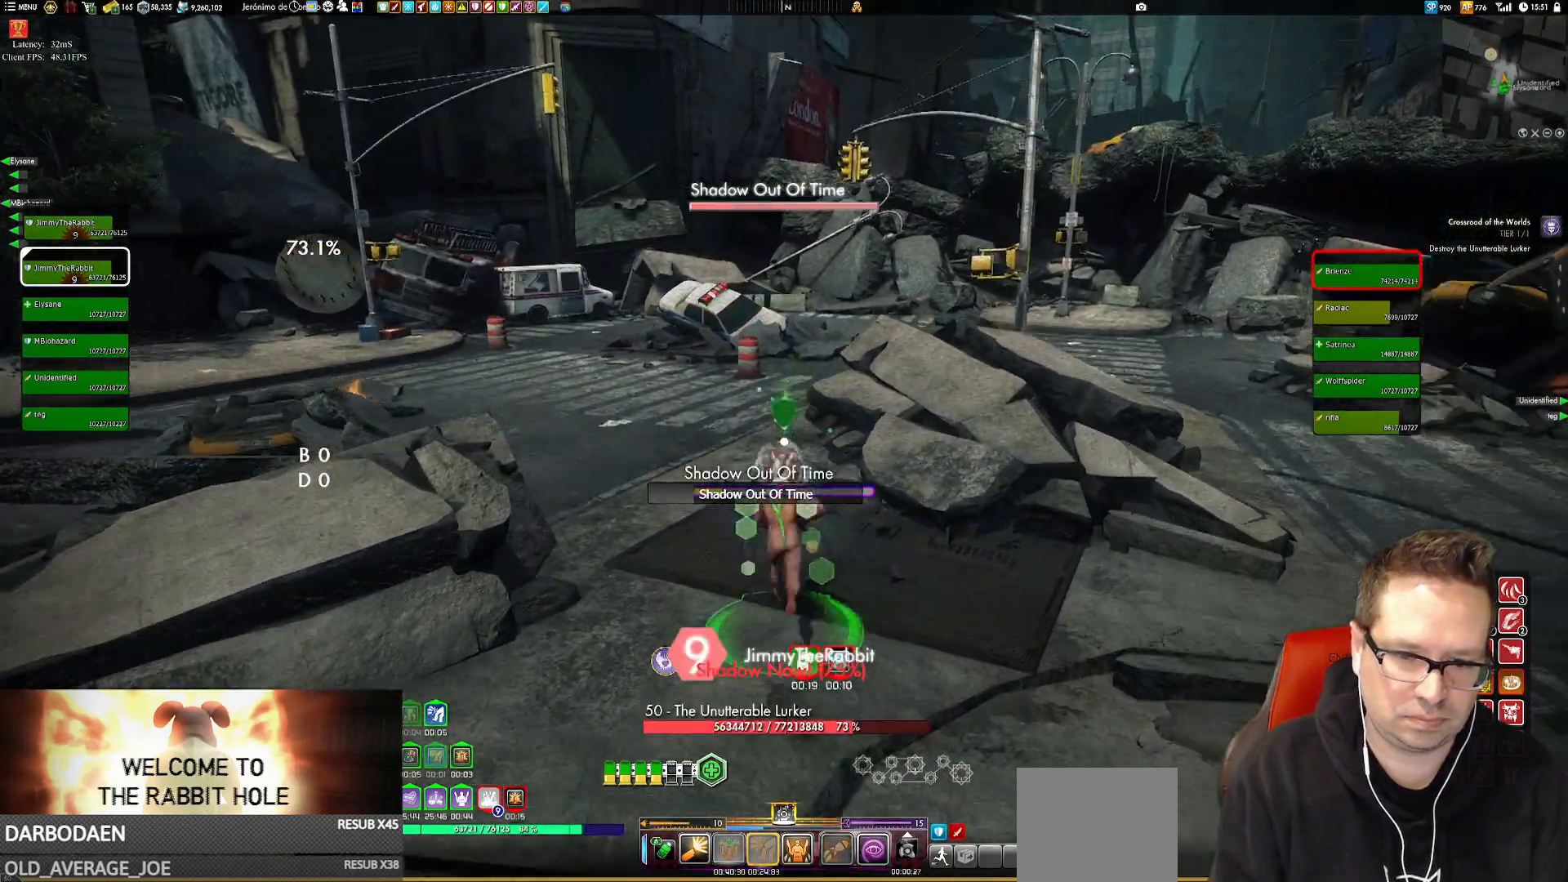
{"buttons": [], "left_stick": "up", "right_stick": "center", "events": [[150, "right_stick", "left"], [250, "right_stick", "center"]]}
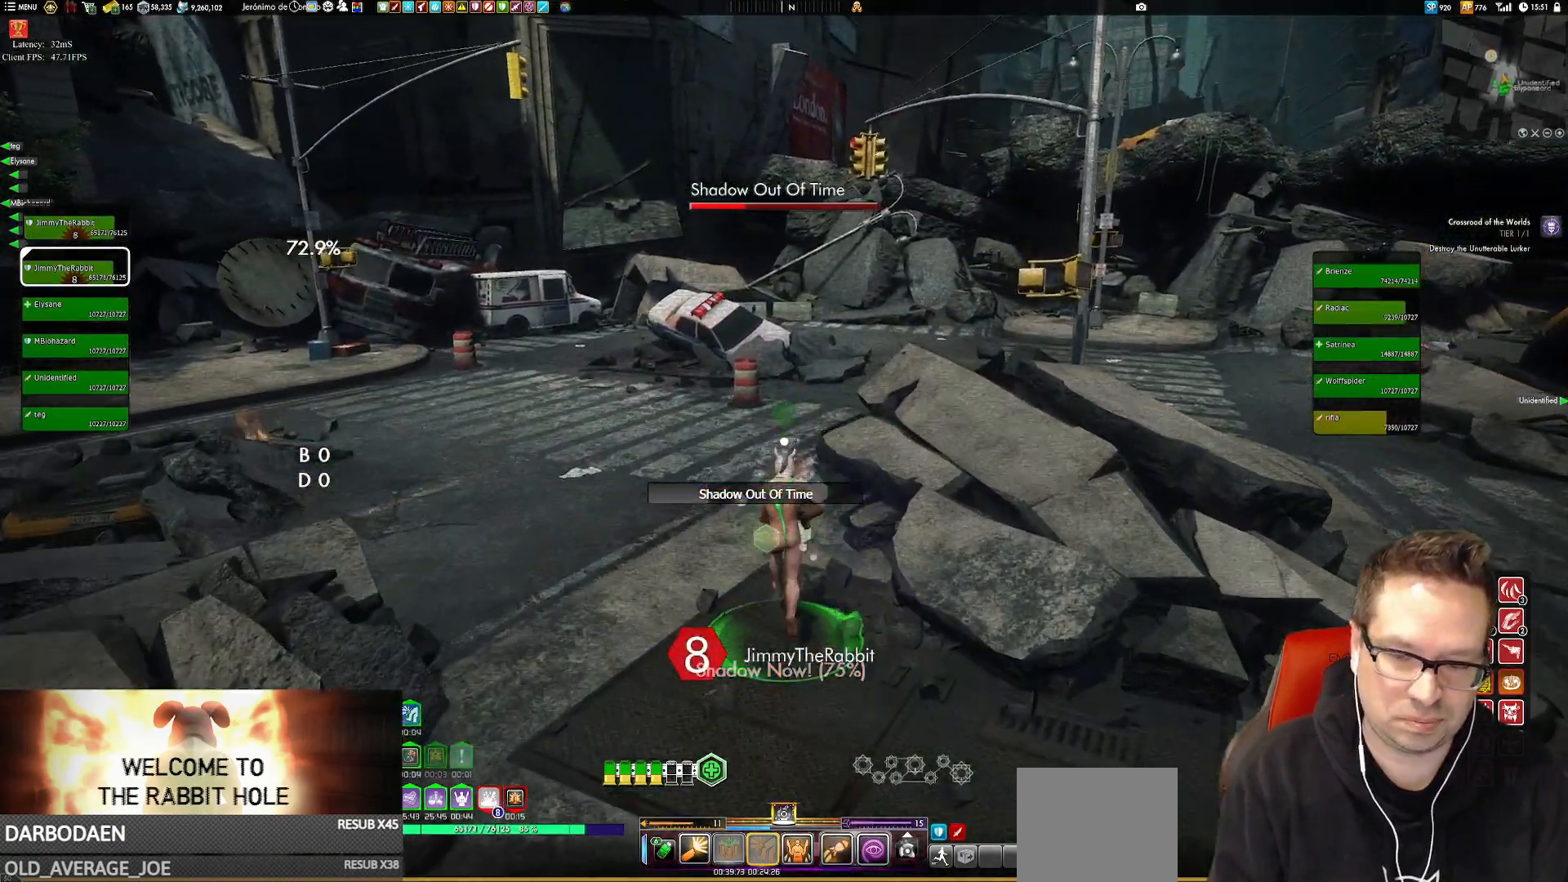
{"buttons": [], "left_stick": "up", "right_stick": "center", "events": [[284, "left_stick", "up-left"], [484, "left_stick", "up"]]}
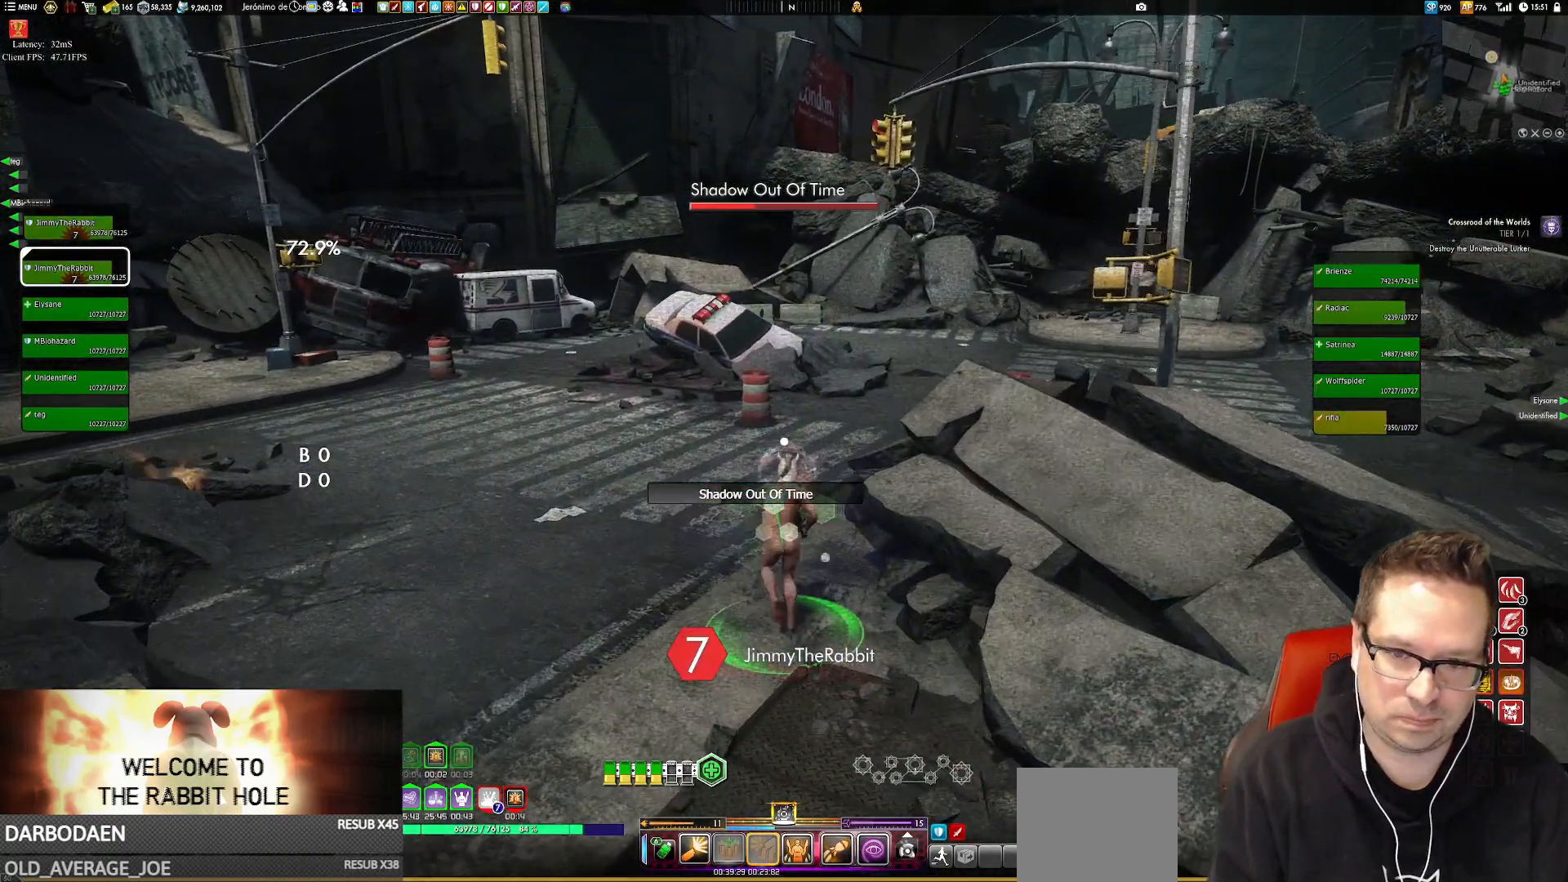
{"buttons": [], "left_stick": "up", "right_stick": "down", "events": [[417, "right_stick", "down"]]}
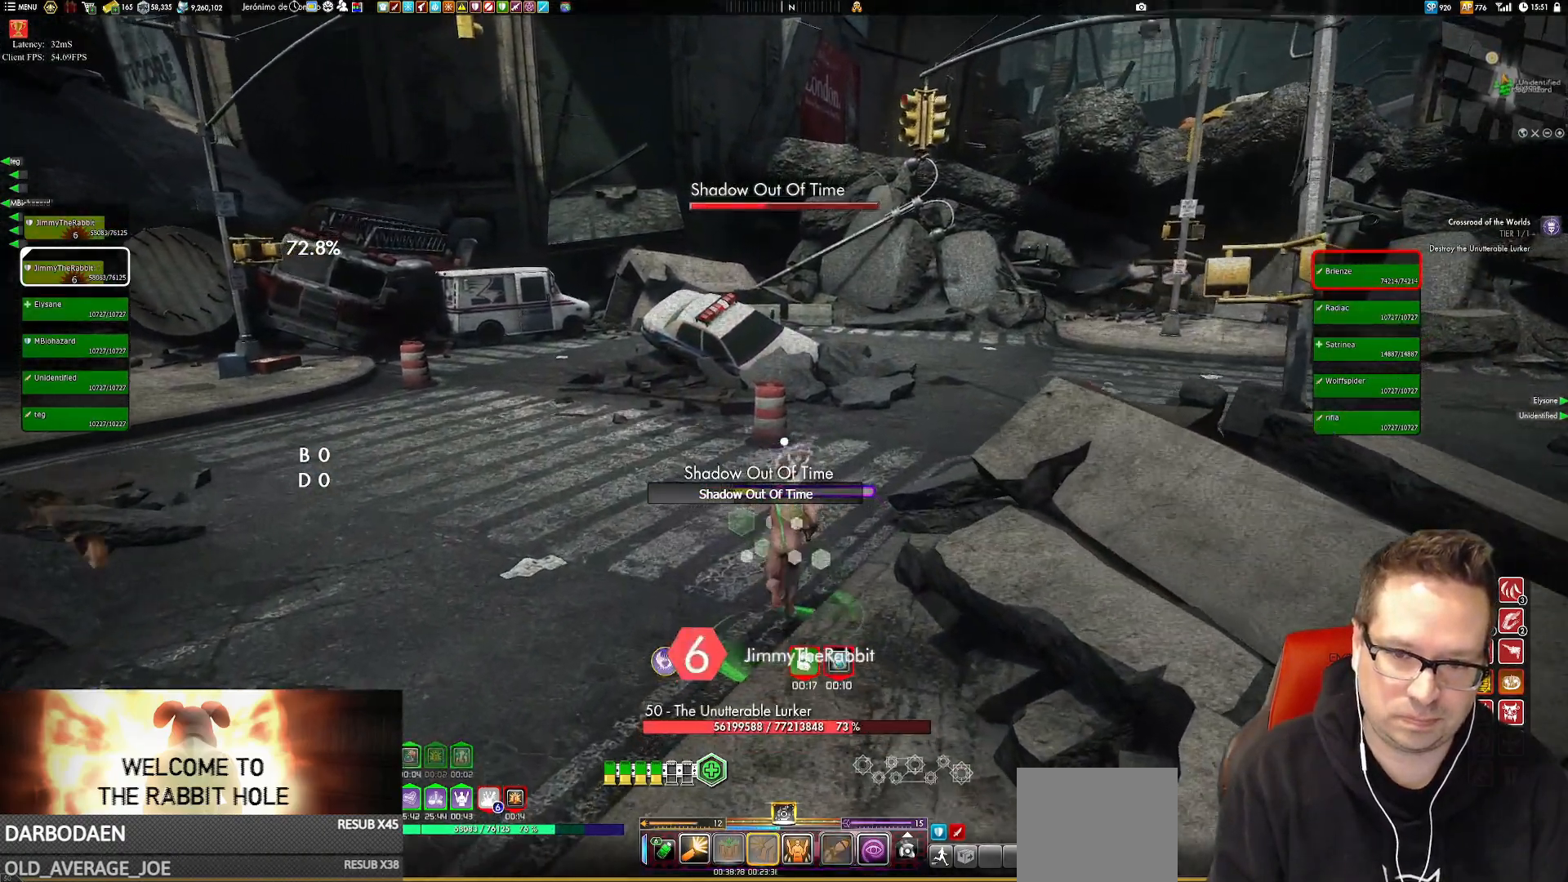
{"buttons": [], "left_stick": "up", "right_stick": "center", "events": [[84, "right_stick", "center"]]}
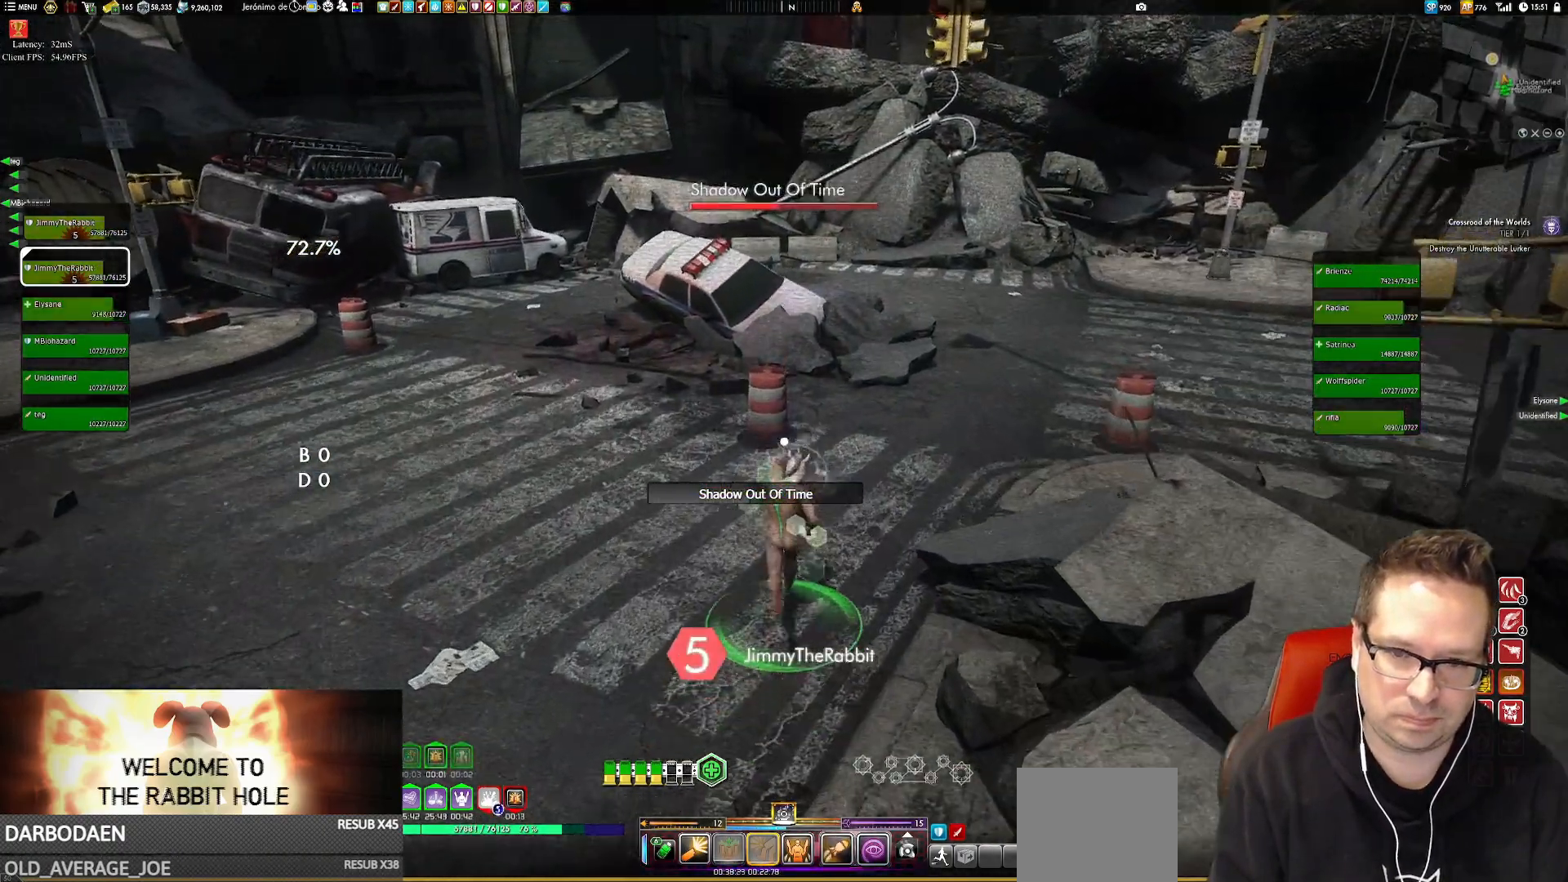
{"buttons": [], "left_stick": "up", "right_stick": "center", "events": [[116, "left_stick", "up-left"], [450, "left_stick", "up"]]}
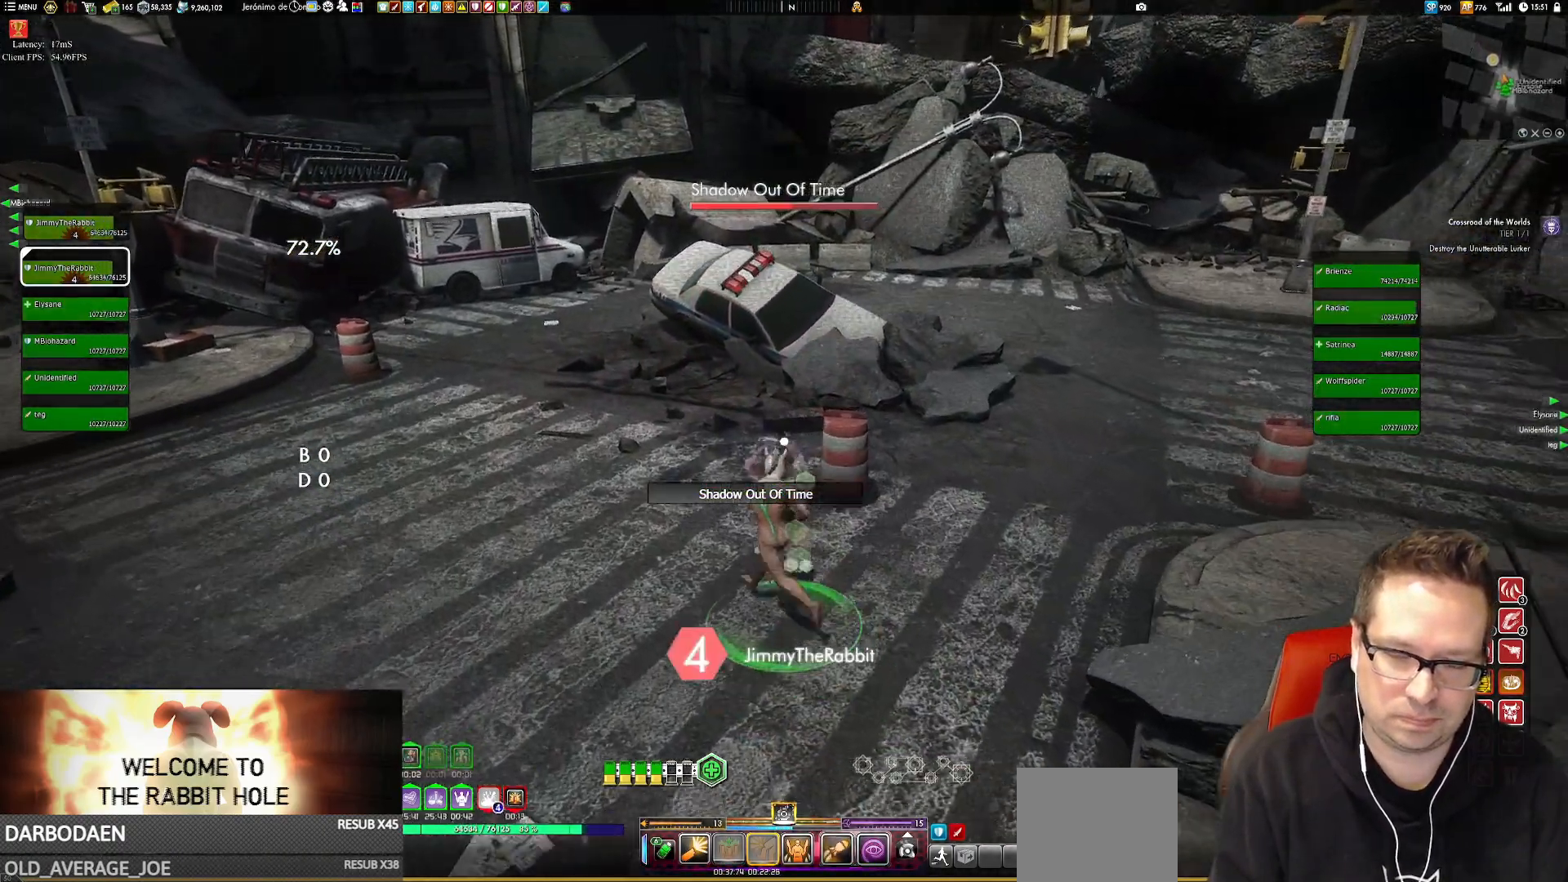
{"buttons": [], "left_stick": "up", "right_stick": "center", "events": []}
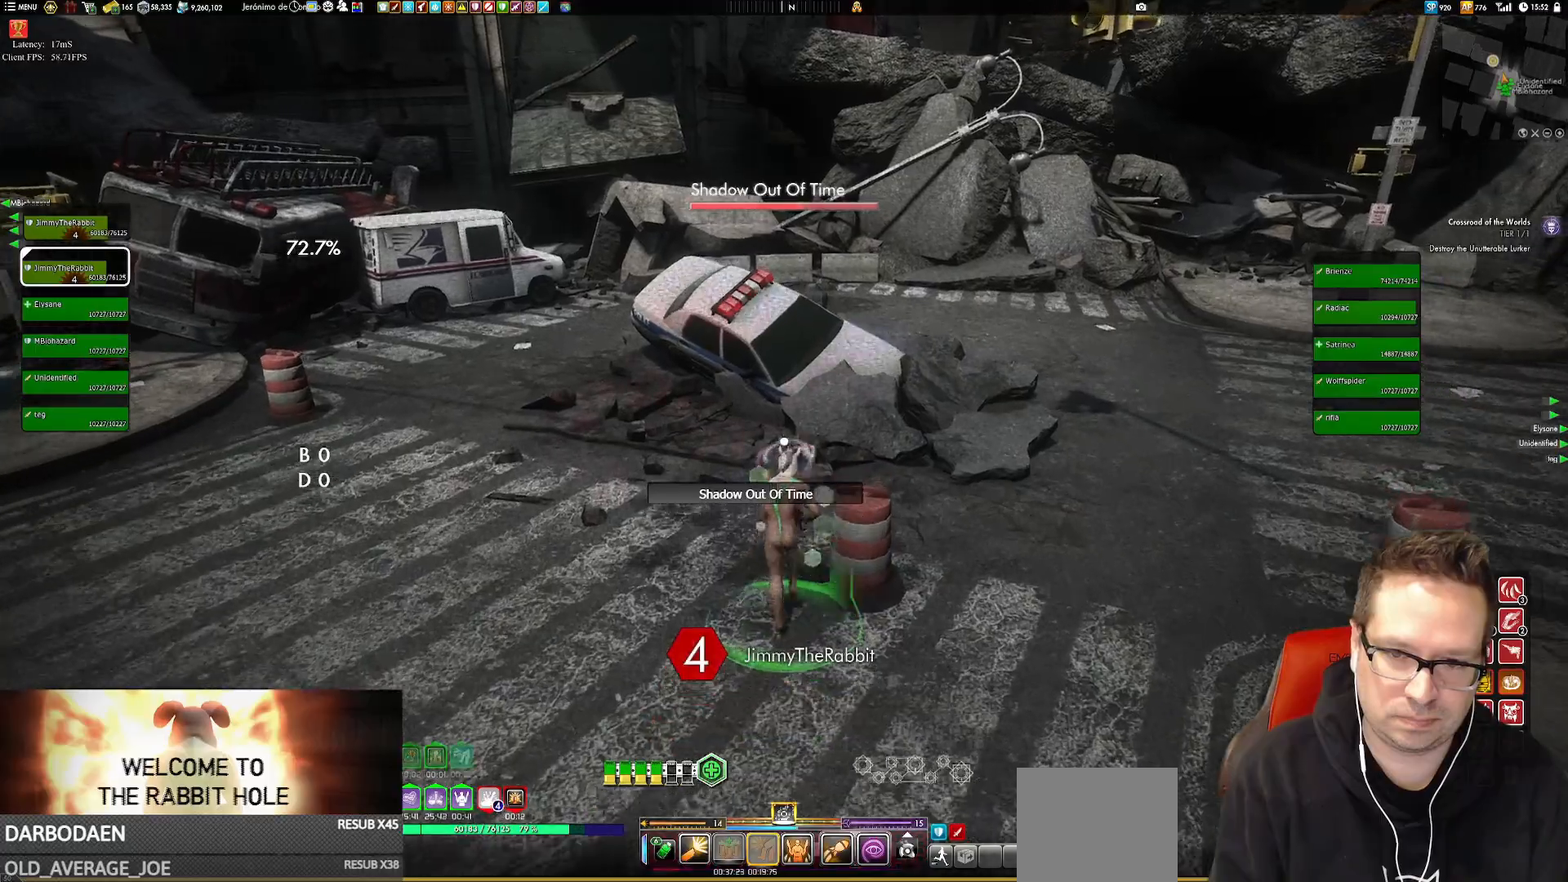
{"buttons": [], "left_stick": "up-right", "right_stick": "center", "events": [[450, "left_stick", "up-right"]]}
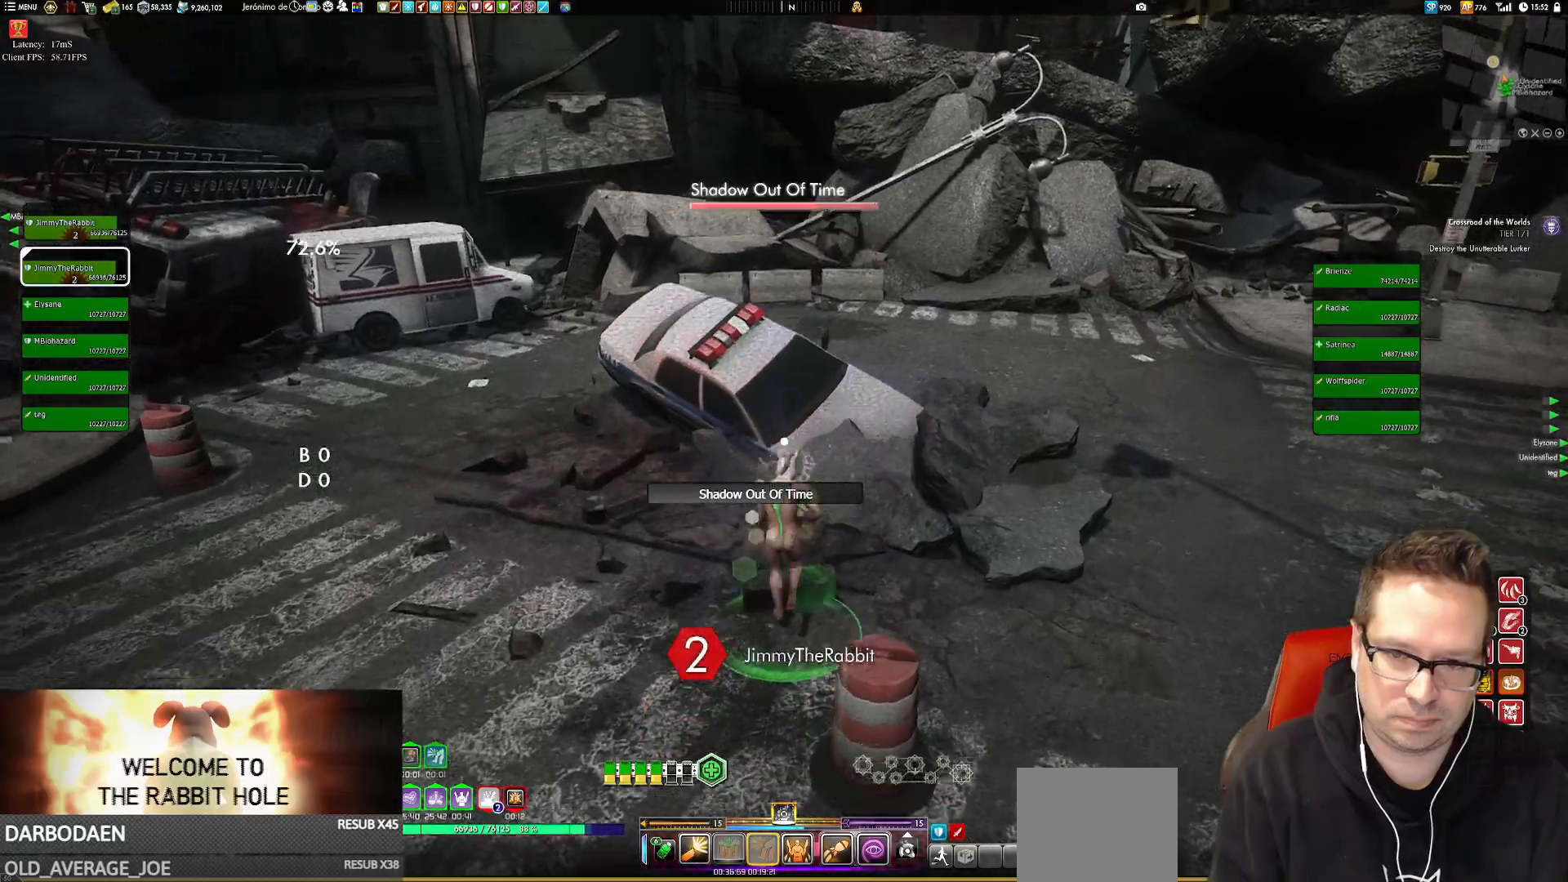
{"buttons": [], "left_stick": "up", "right_stick": "center", "events": [[84, "left_stick", "up"]]}
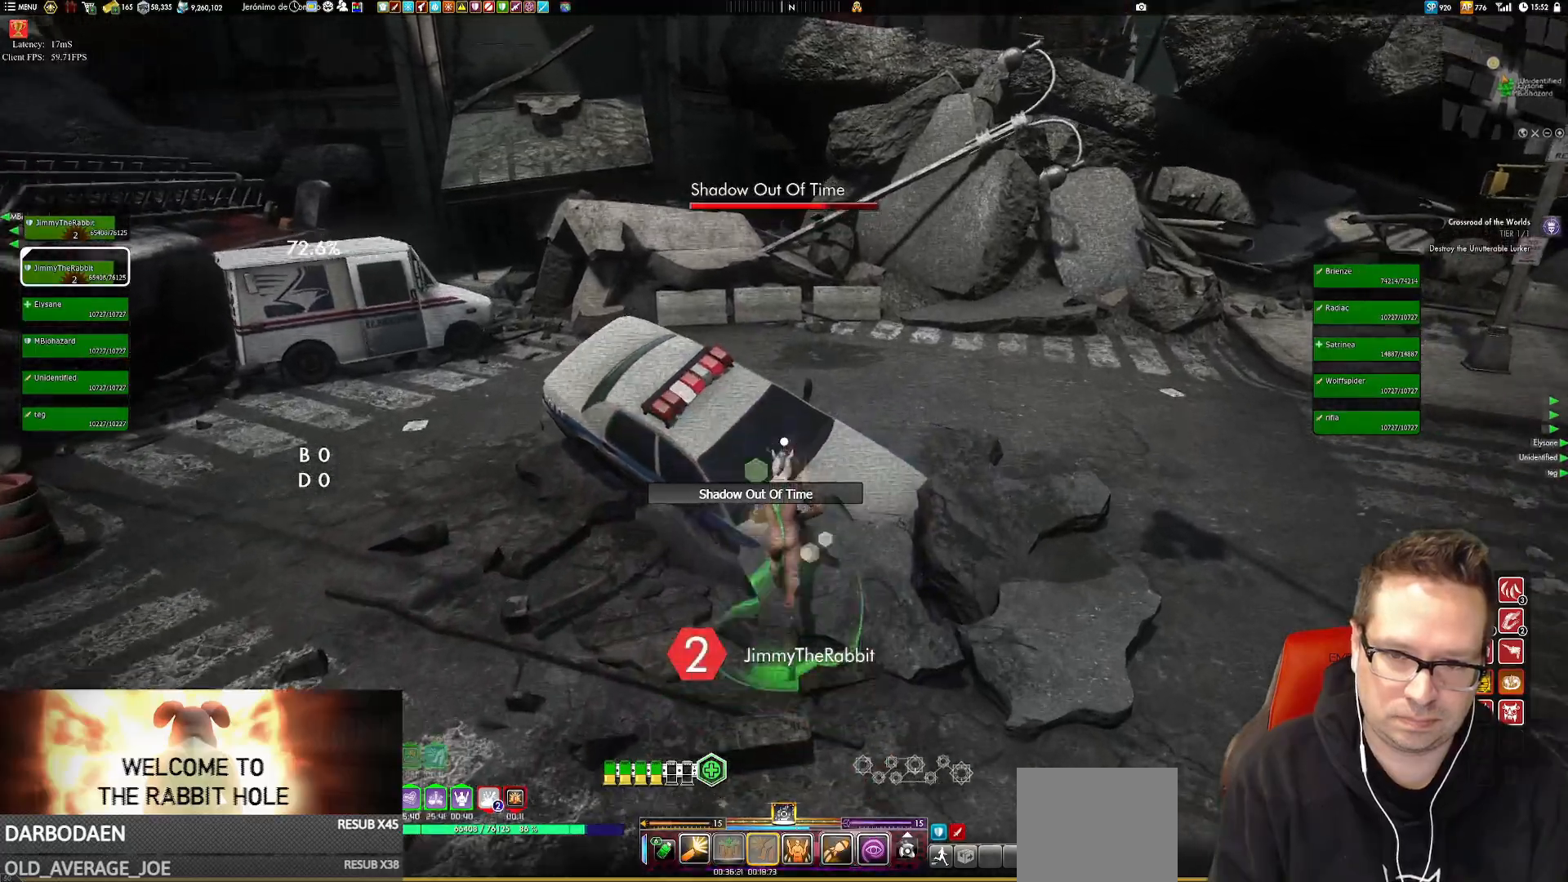
{"buttons": [], "left_stick": "up", "right_stick": "center", "events": []}
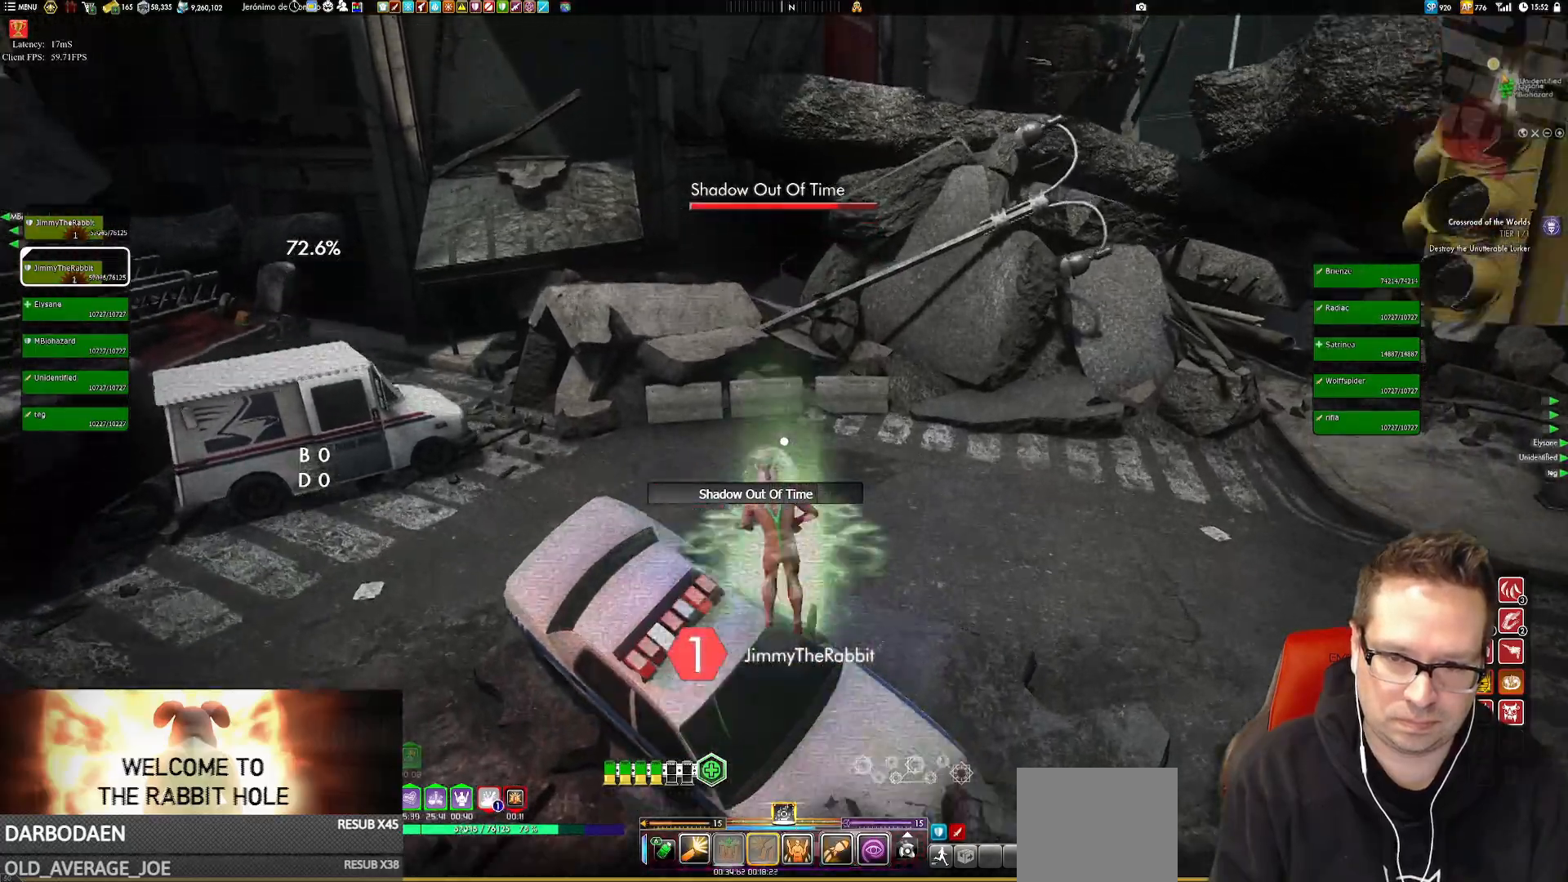
{"buttons": [], "left_stick": "up-left", "right_stick": "right", "events": [[250, "right_stick", "down-right"], [401, "left_stick", "up-left"], [484, "right_stick", "right"]]}
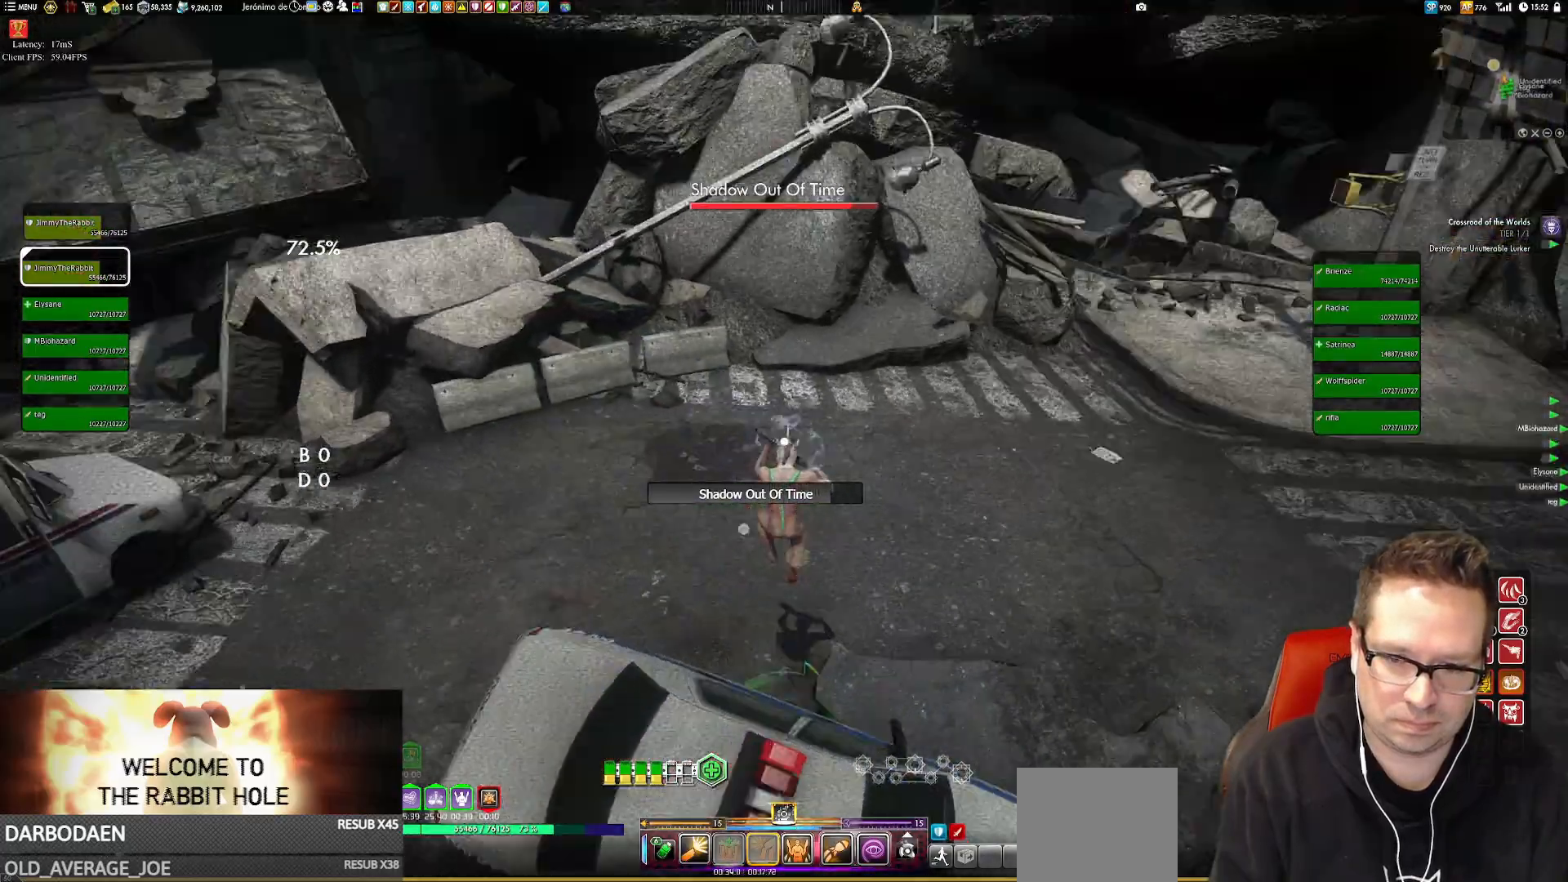
{"buttons": [], "left_stick": "center", "right_stick": "center", "events": [[83, "left_stick", "down-left"], [150, "left_stick", "down"], [216, "right_stick", "up-right"], [283, "left_stick", "down-right"], [417, "right_stick", "center"], [483, "left_stick", "center"]]}
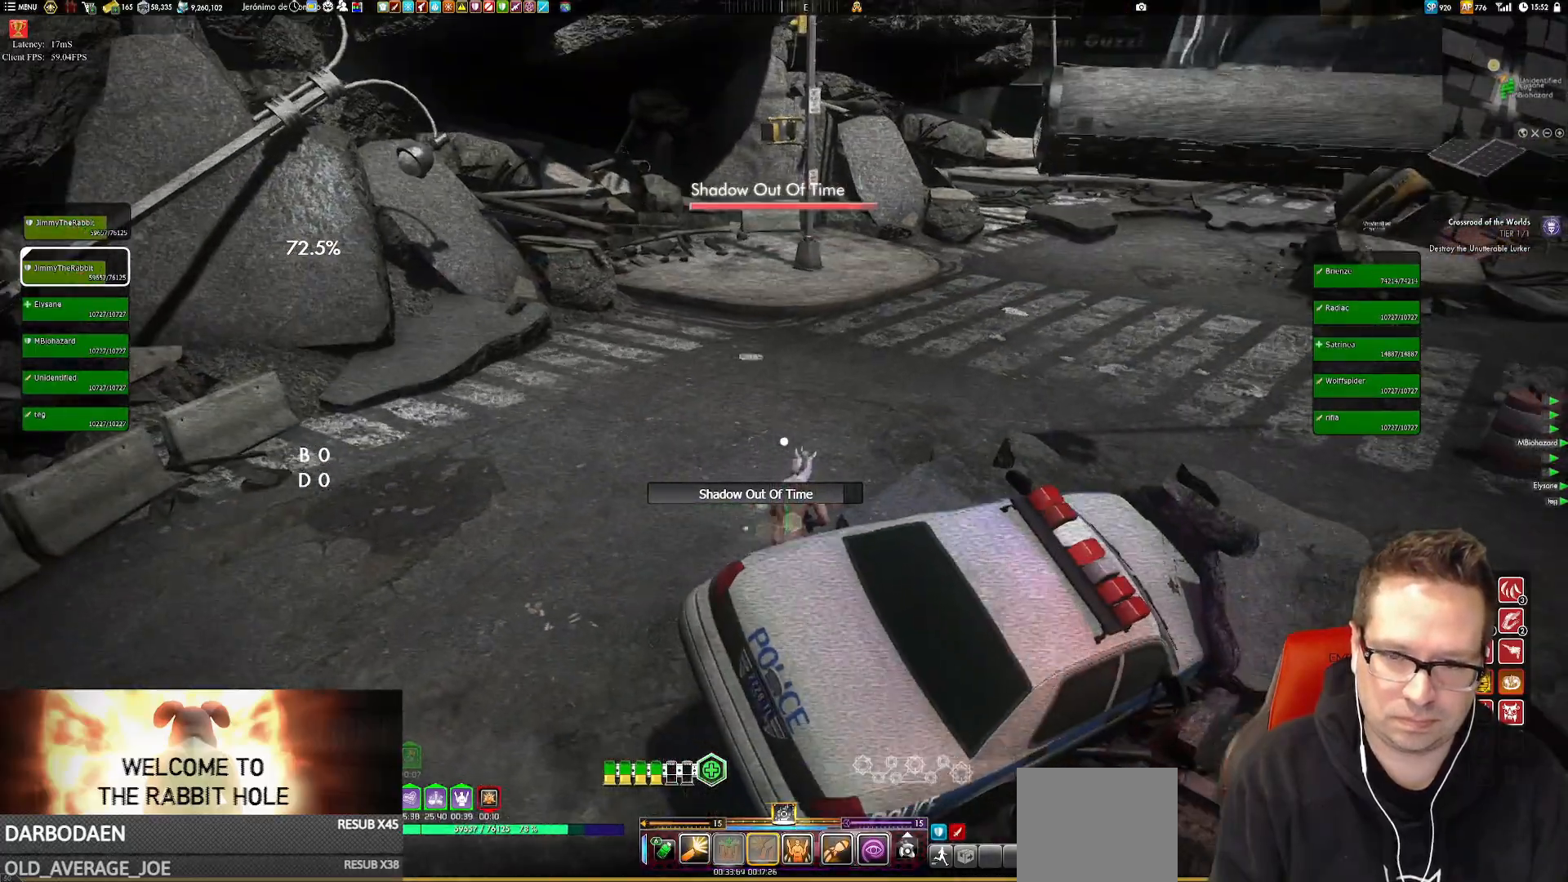
{"buttons": [], "left_stick": "center", "right_stick": "center", "events": []}
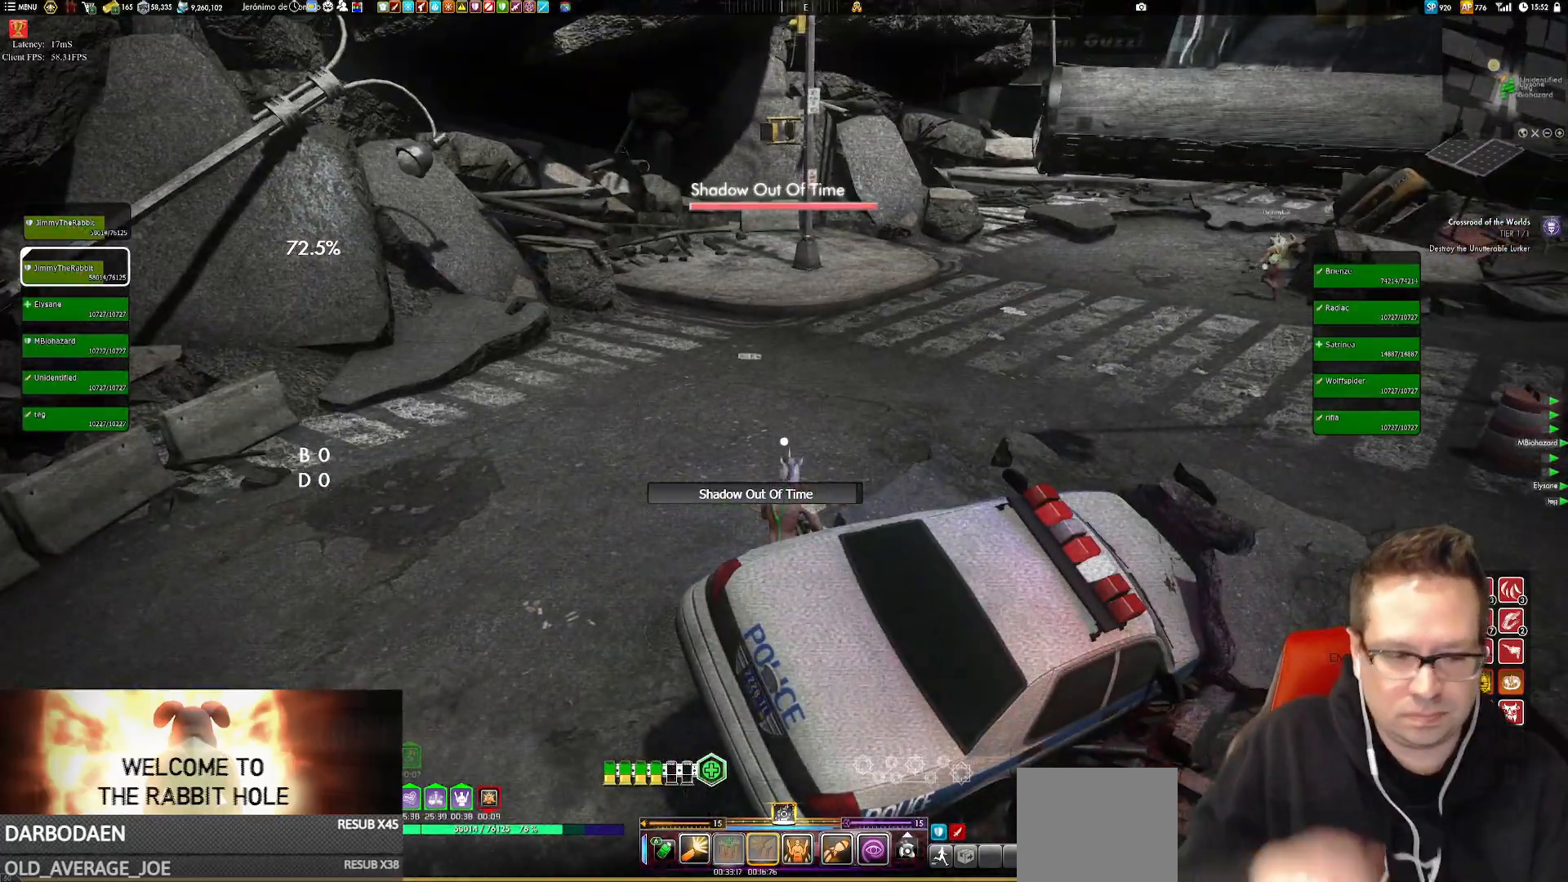
{"buttons": [], "left_stick": "center", "right_stick": "center", "events": []}
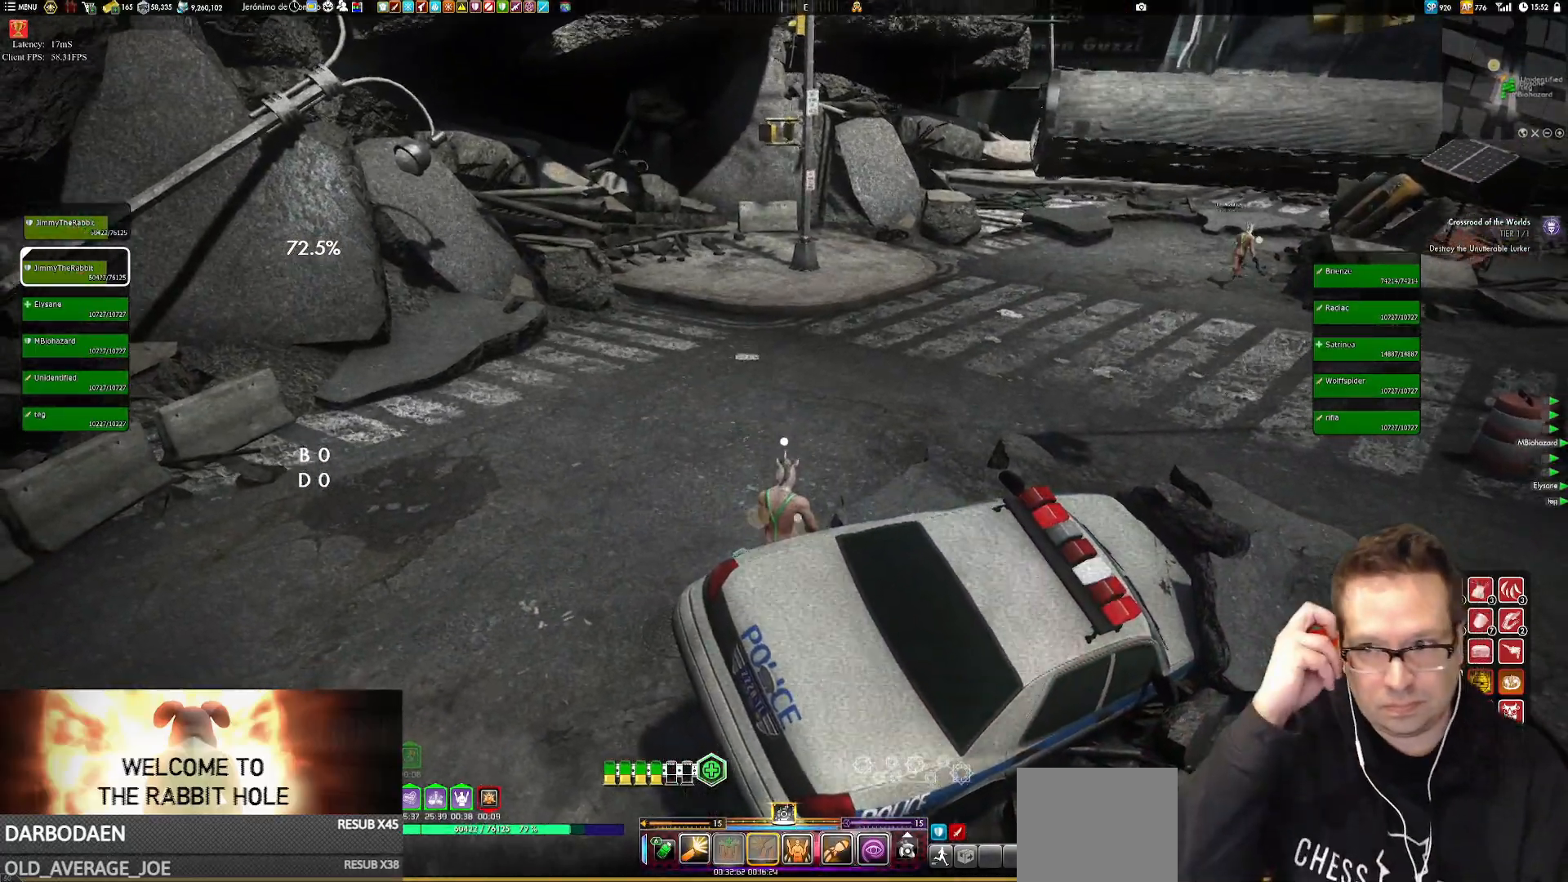
{"buttons": [], "left_stick": "center", "right_stick": "center", "events": []}
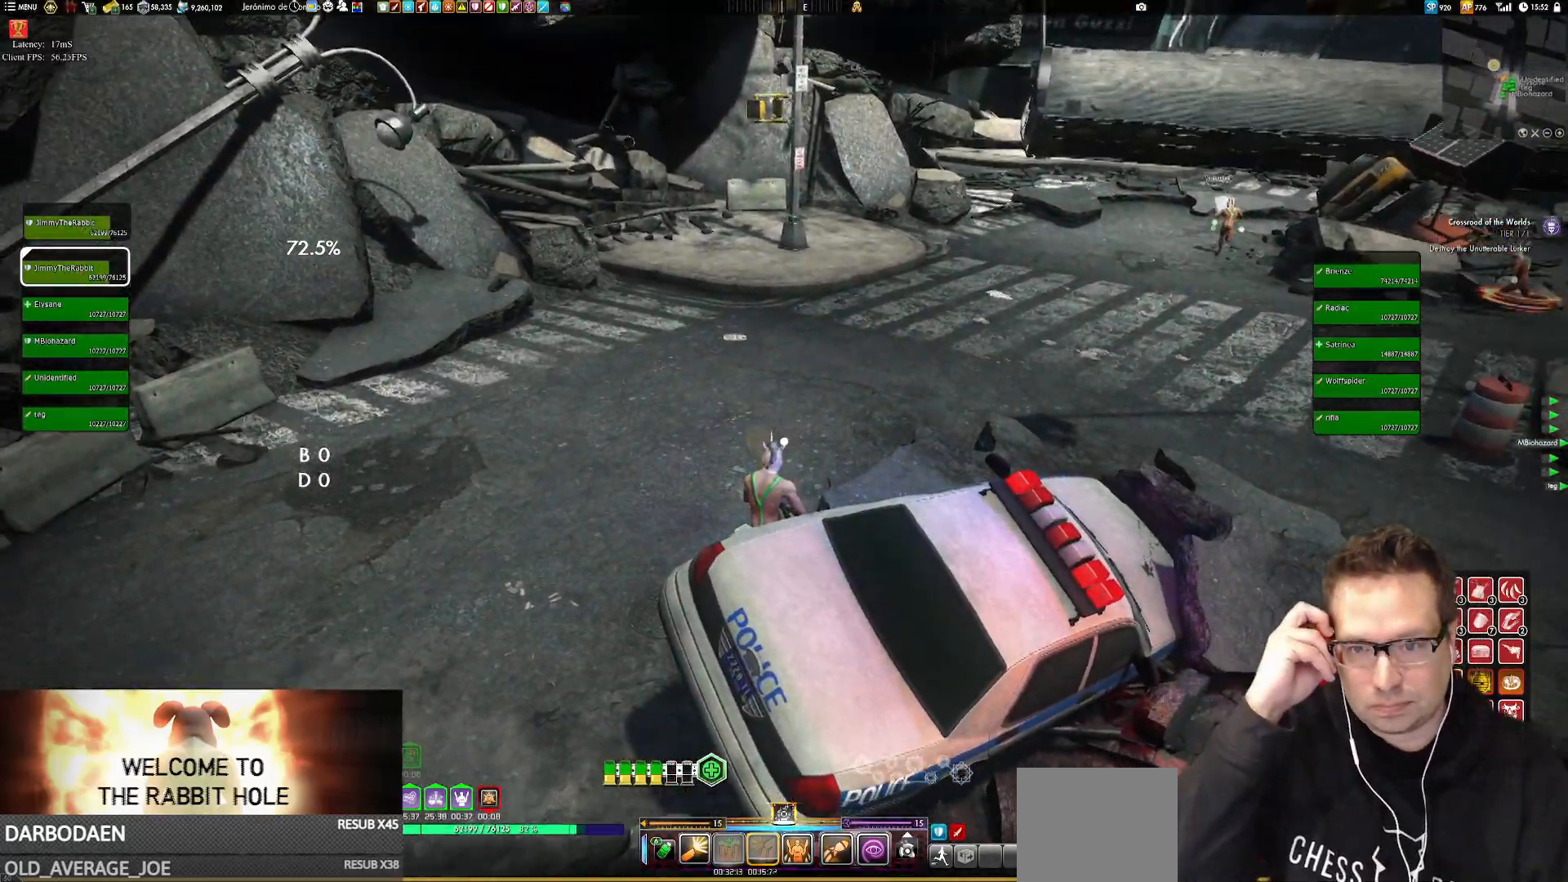
{"buttons": [], "left_stick": "center", "right_stick": "center", "events": []}
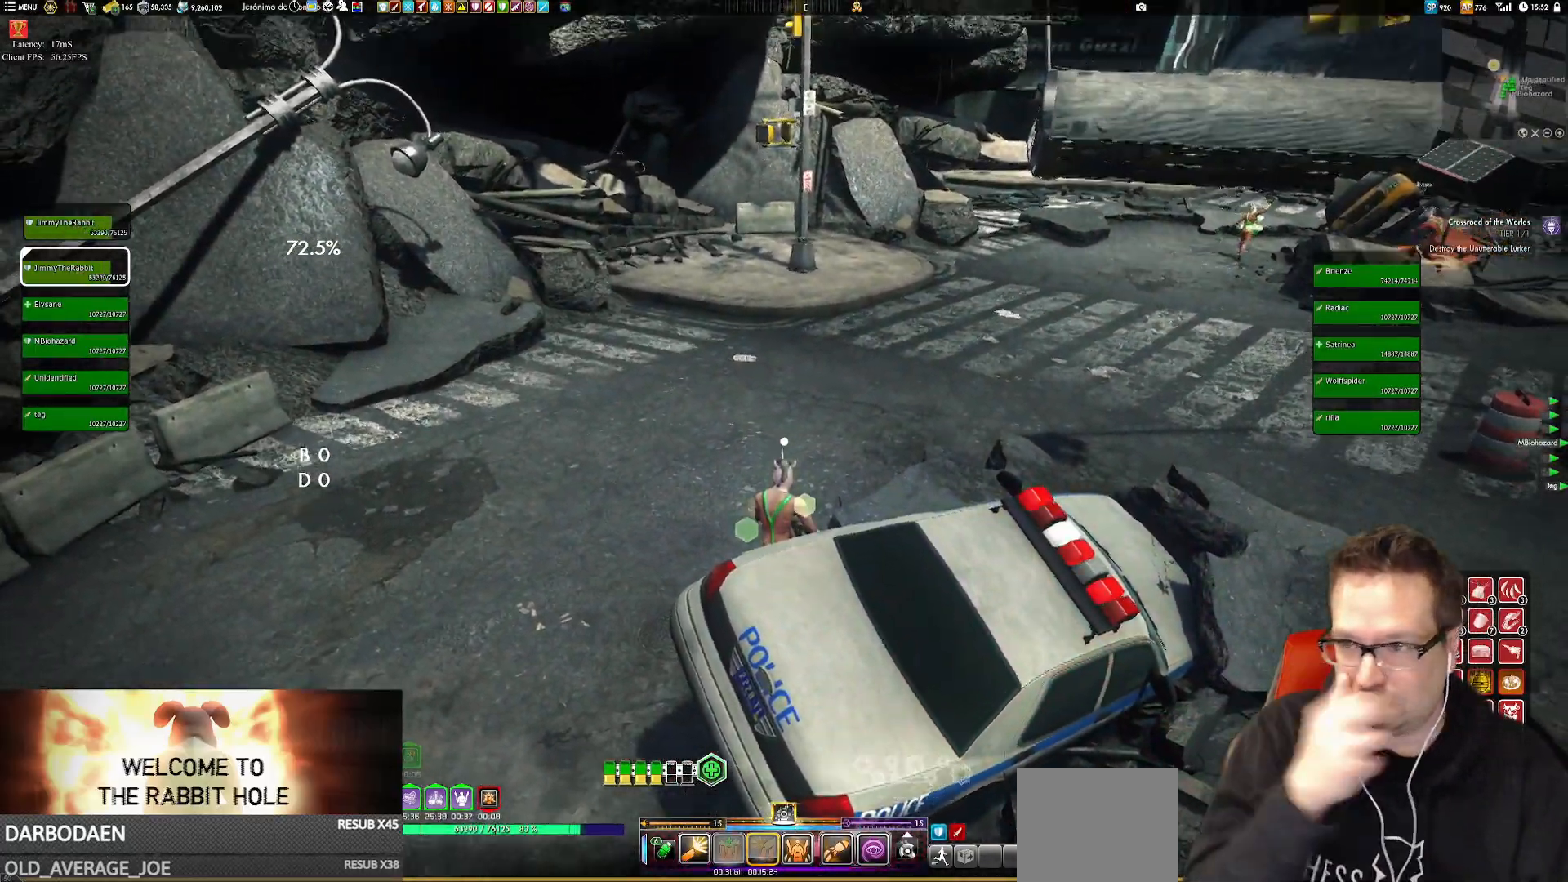
{"buttons": [], "left_stick": "center", "right_stick": "center", "events": []}
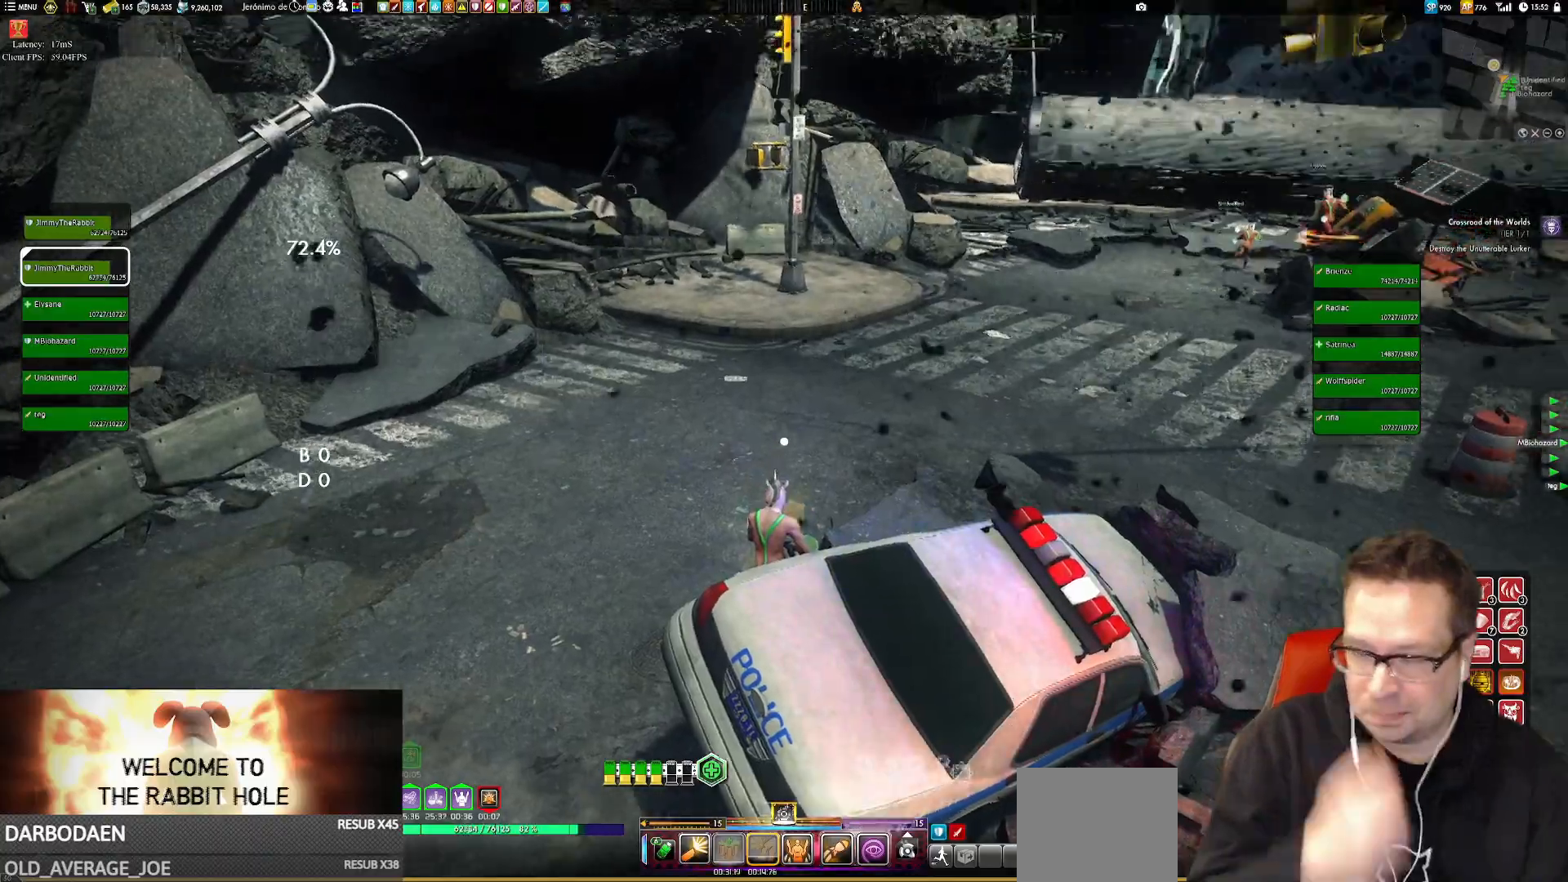
{"buttons": [], "left_stick": "center", "right_stick": "center", "events": []}
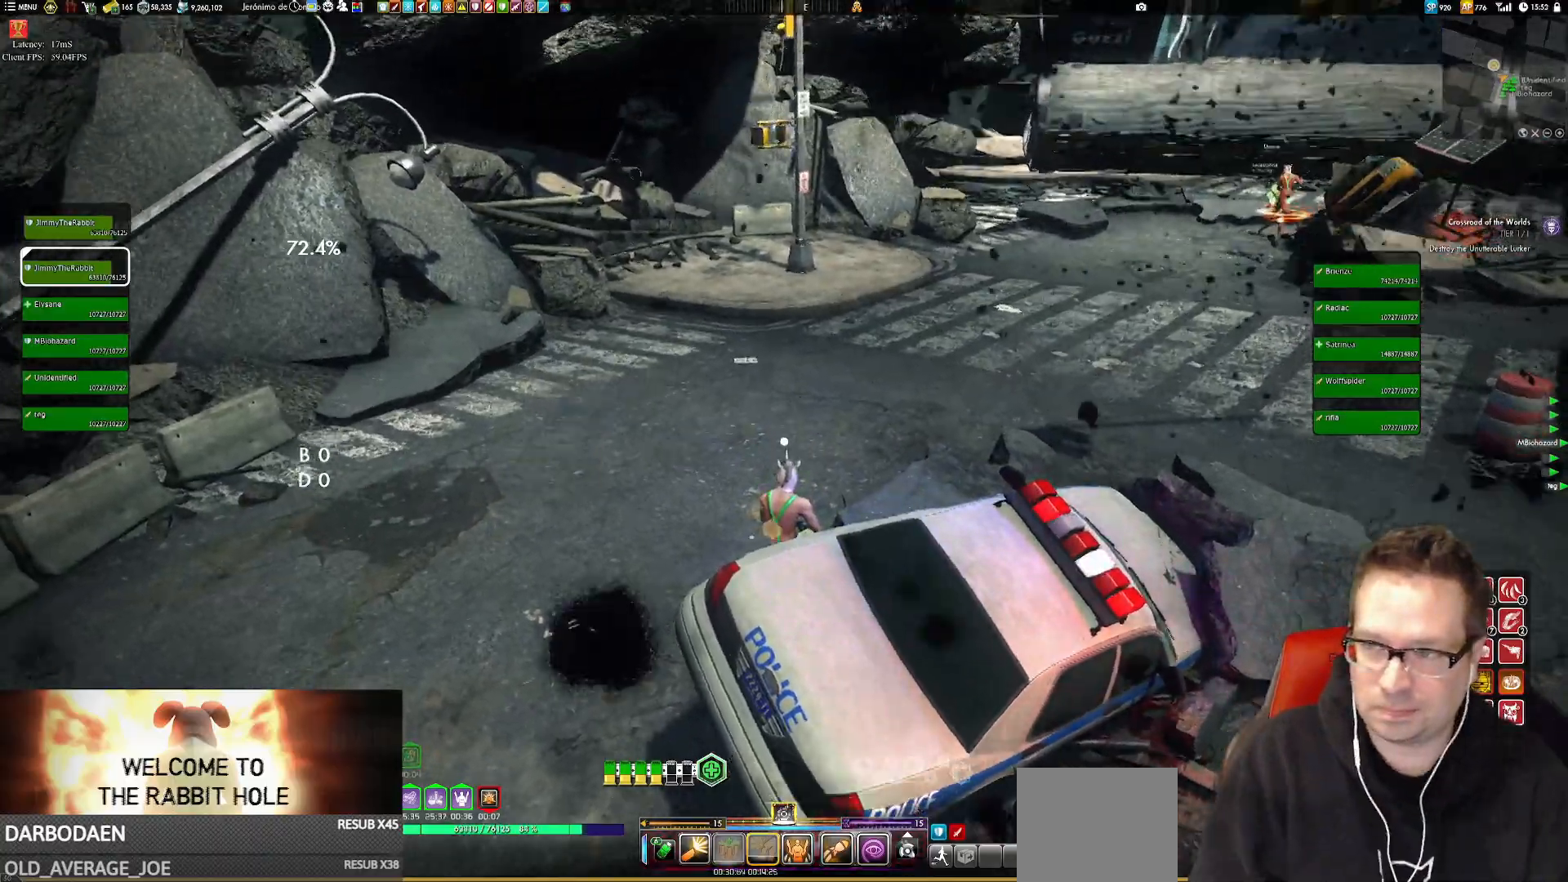
{"buttons": [], "left_stick": "center", "right_stick": "center", "events": [[284, "right_stick", "left"], [451, "right_stick", "center"]]}
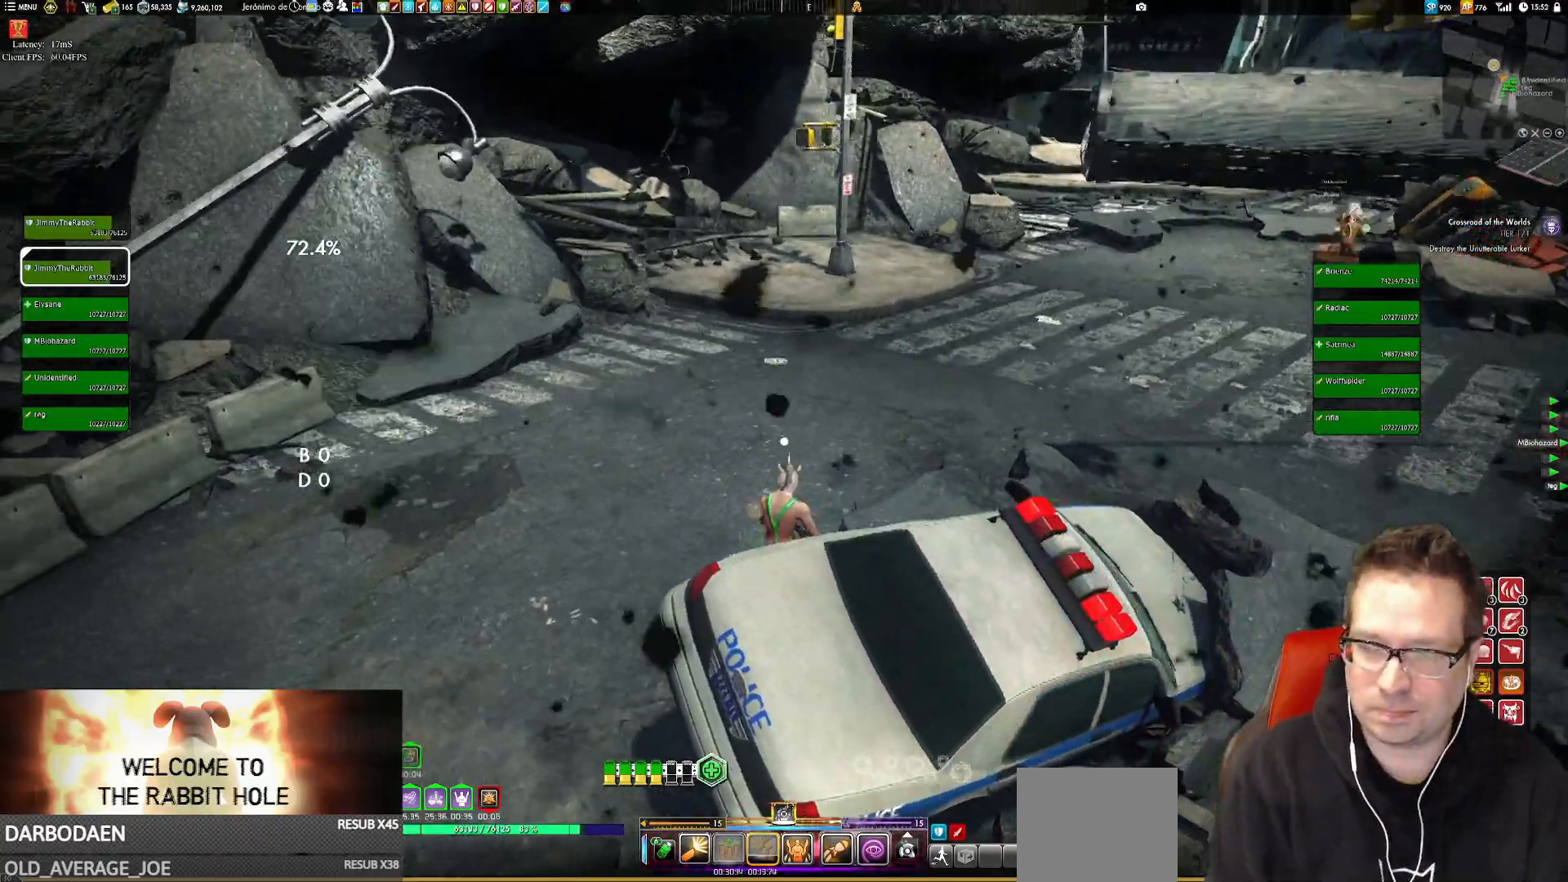
{"buttons": [], "left_stick": "center", "right_stick": "down-left", "events": [[483, "right_stick", "down-left"]]}
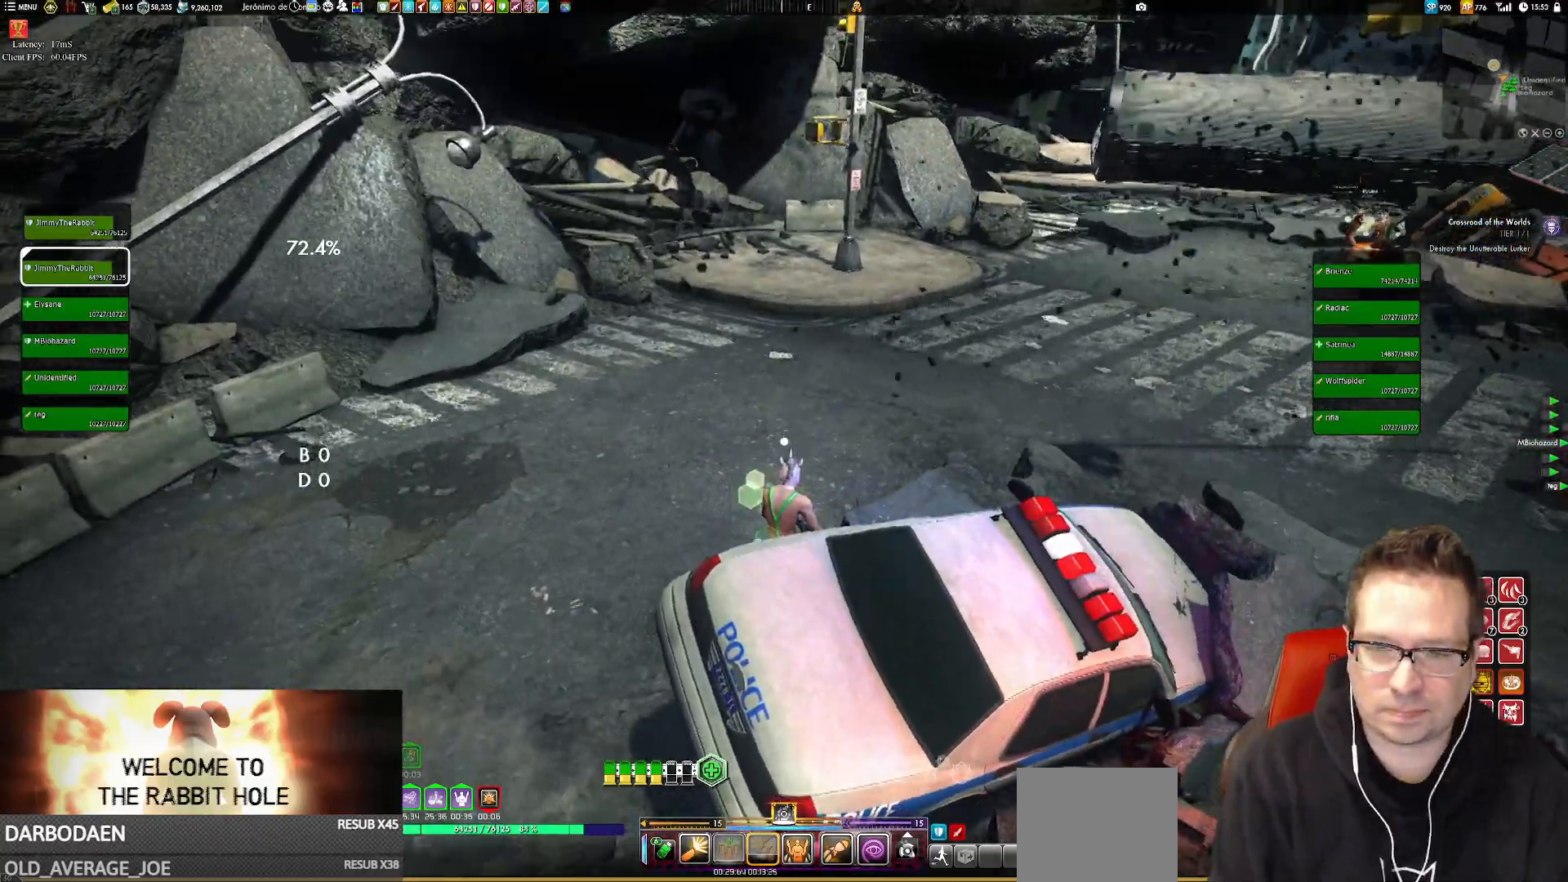
{"buttons": [], "left_stick": "center", "right_stick": "center", "events": [[117, "right_stick", "center"]]}
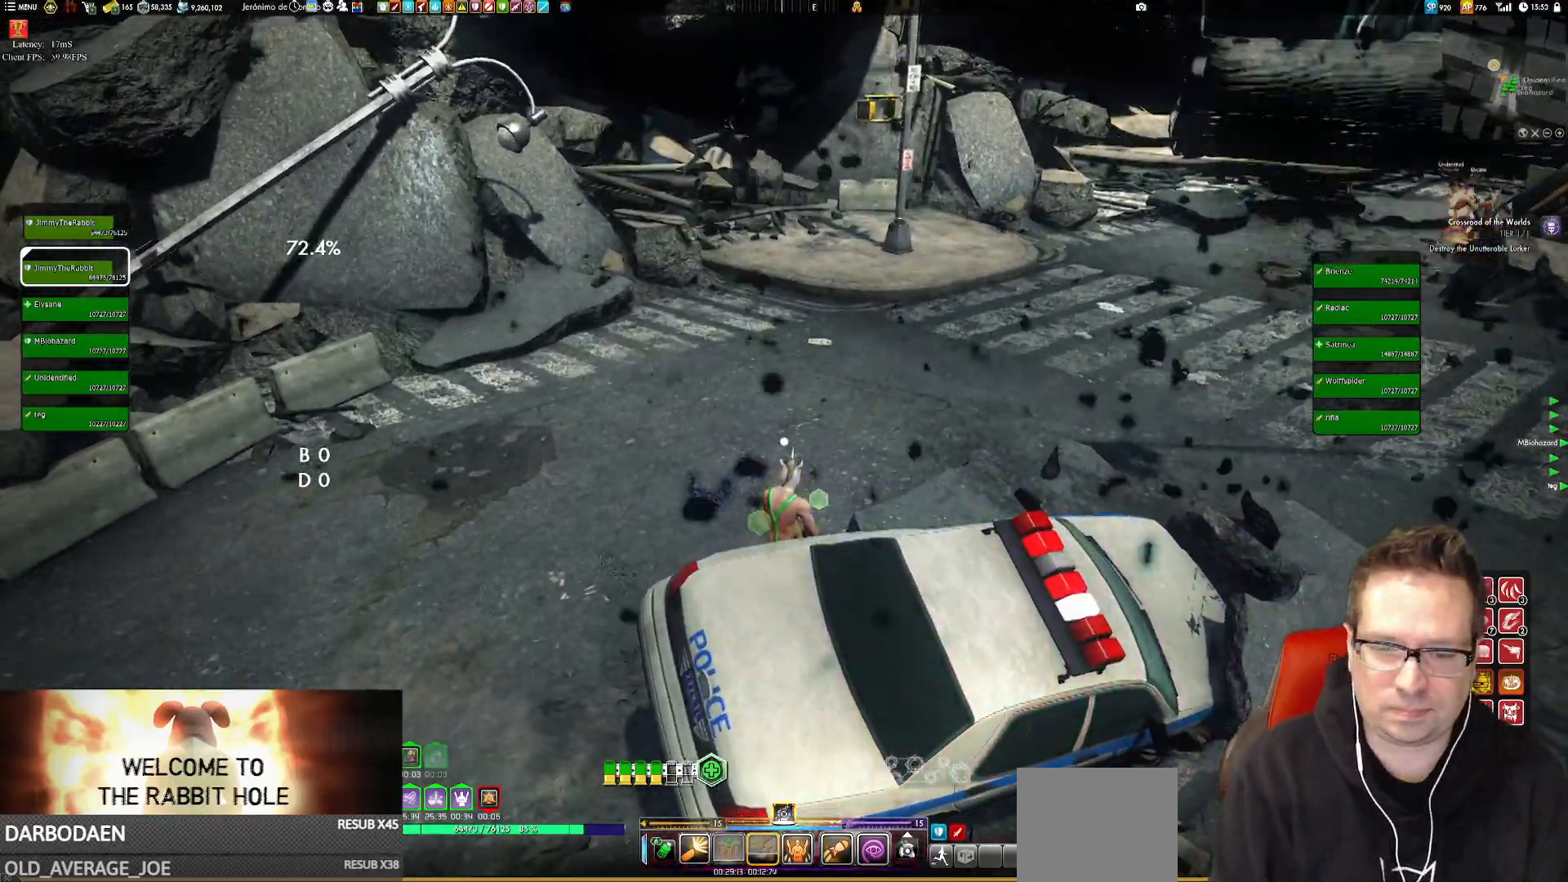
{"buttons": [], "left_stick": "center", "right_stick": "center", "events": []}
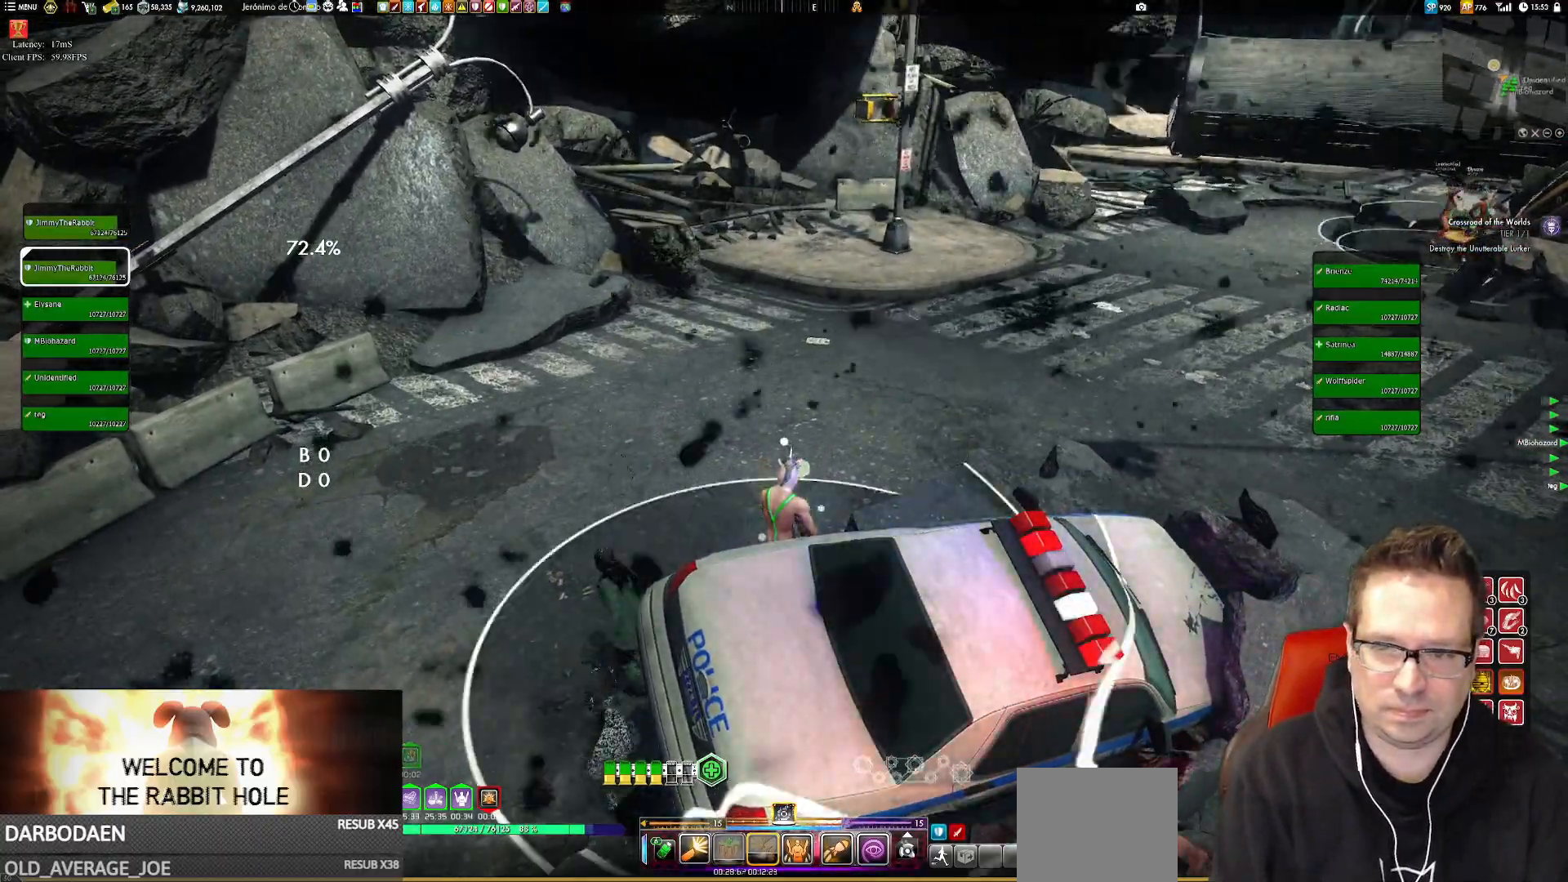
{"buttons": [], "left_stick": "up", "right_stick": "center", "events": [[250, "right_stick", "up-left"], [317, "right_stick", "left"], [417, "left_stick", "up"], [484, "right_stick", "center"]]}
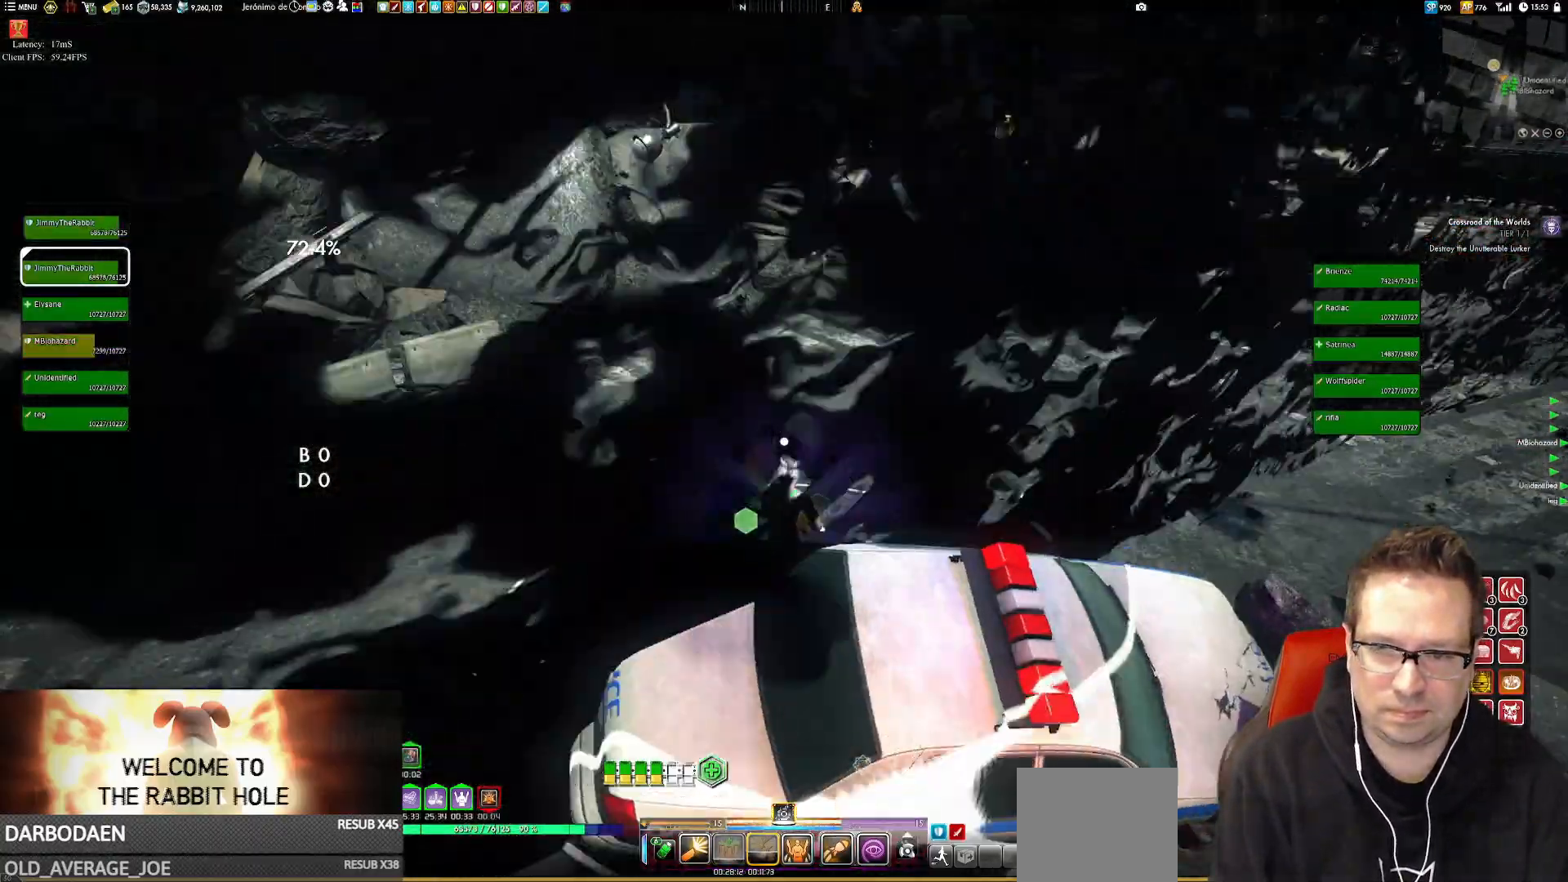
{"buttons": [], "left_stick": "up", "right_stick": "center"}
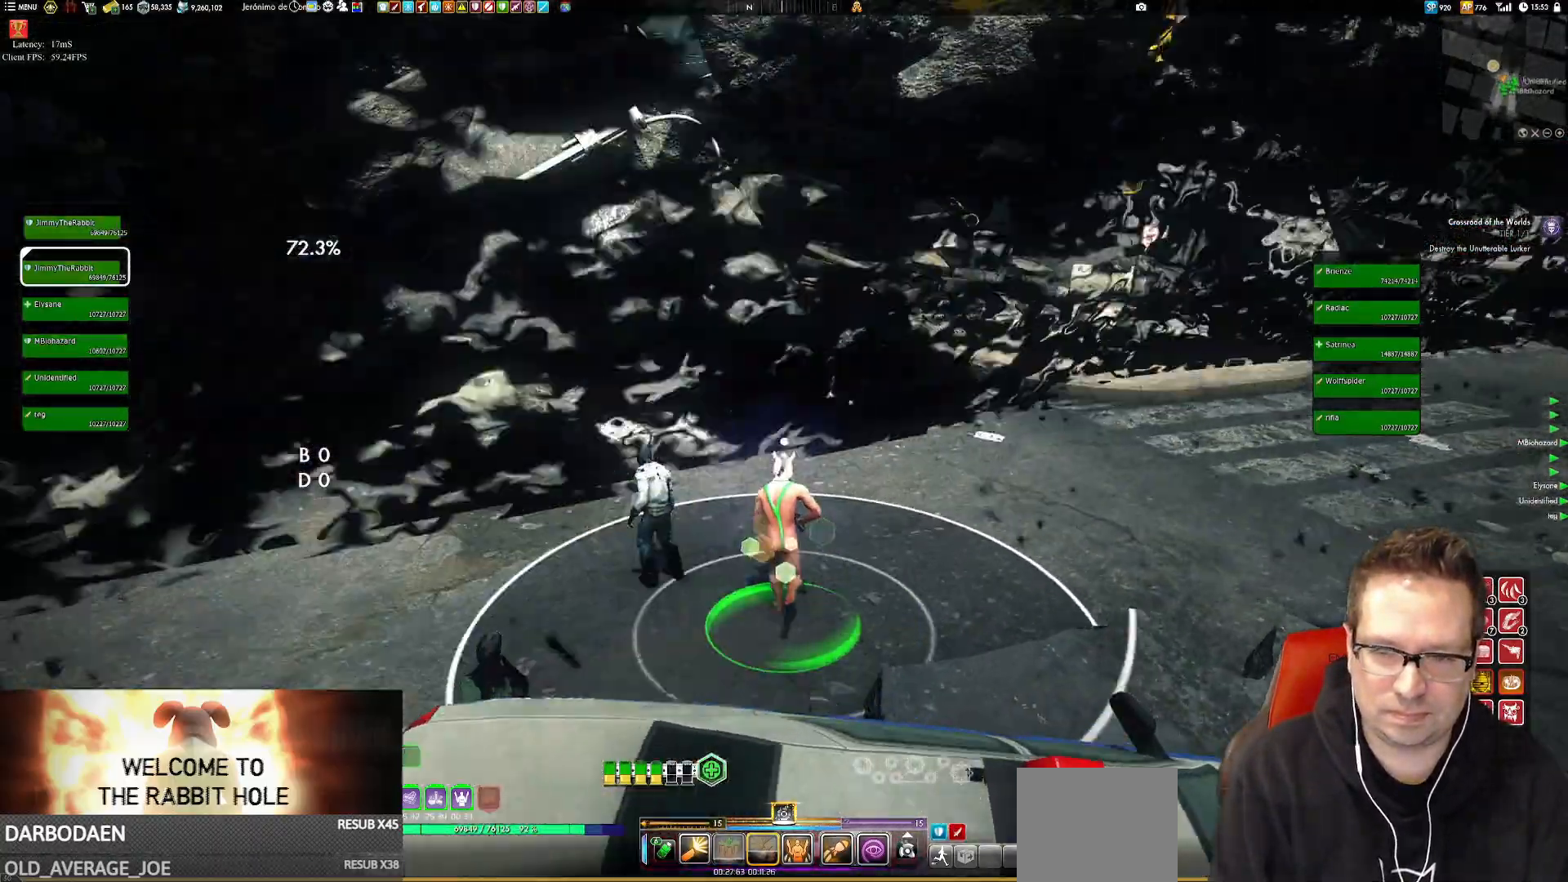
{"buttons": [], "left_stick": "up", "right_stick": "center", "events": []}
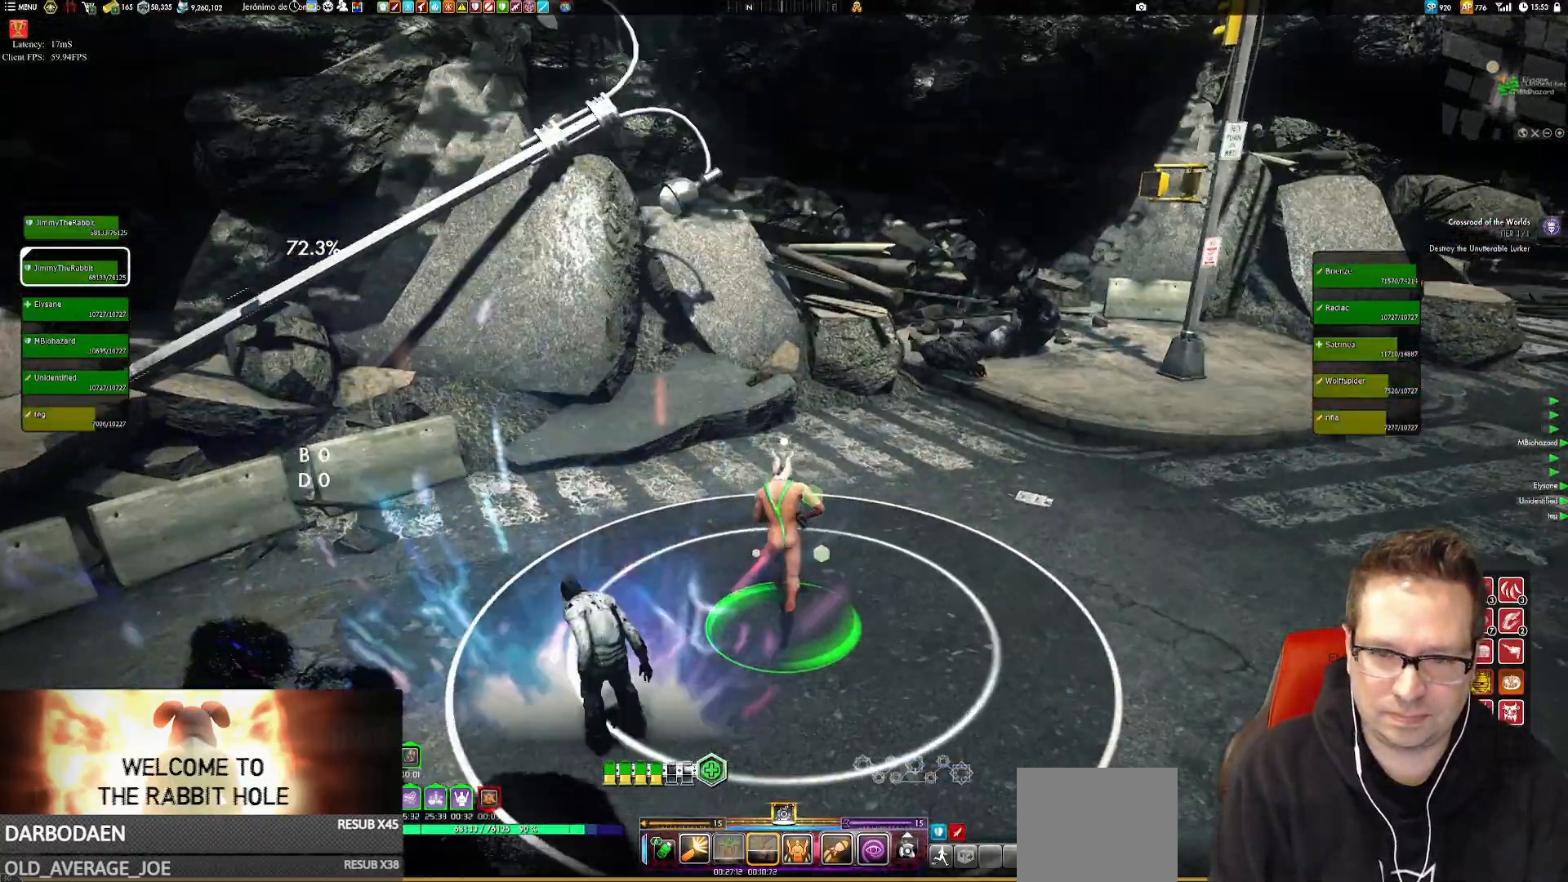
{"buttons": [], "left_stick": "up-left", "right_stick": "center", "events": [[250, "right_stick", "right"], [383, "left_stick", "up-left"], [417, "right_stick", "center"]]}
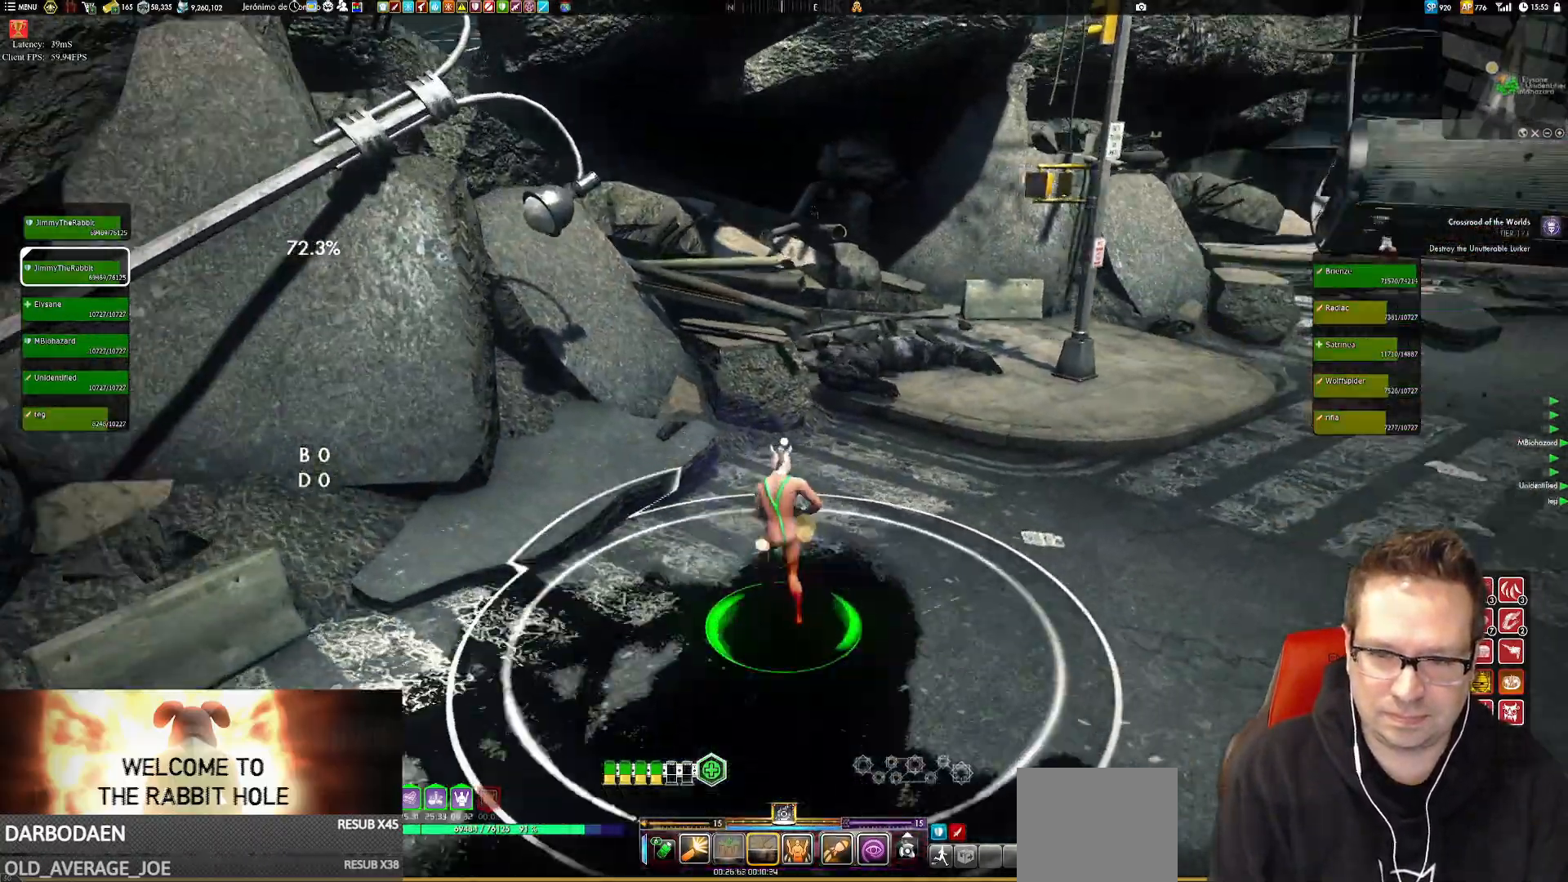
{"buttons": [], "left_stick": "up-right", "right_stick": "center", "events": [[117, "left_stick", "up"], [184, "right_stick", "up"], [417, "right_stick", "center"], [484, "left_stick", "up-right"]]}
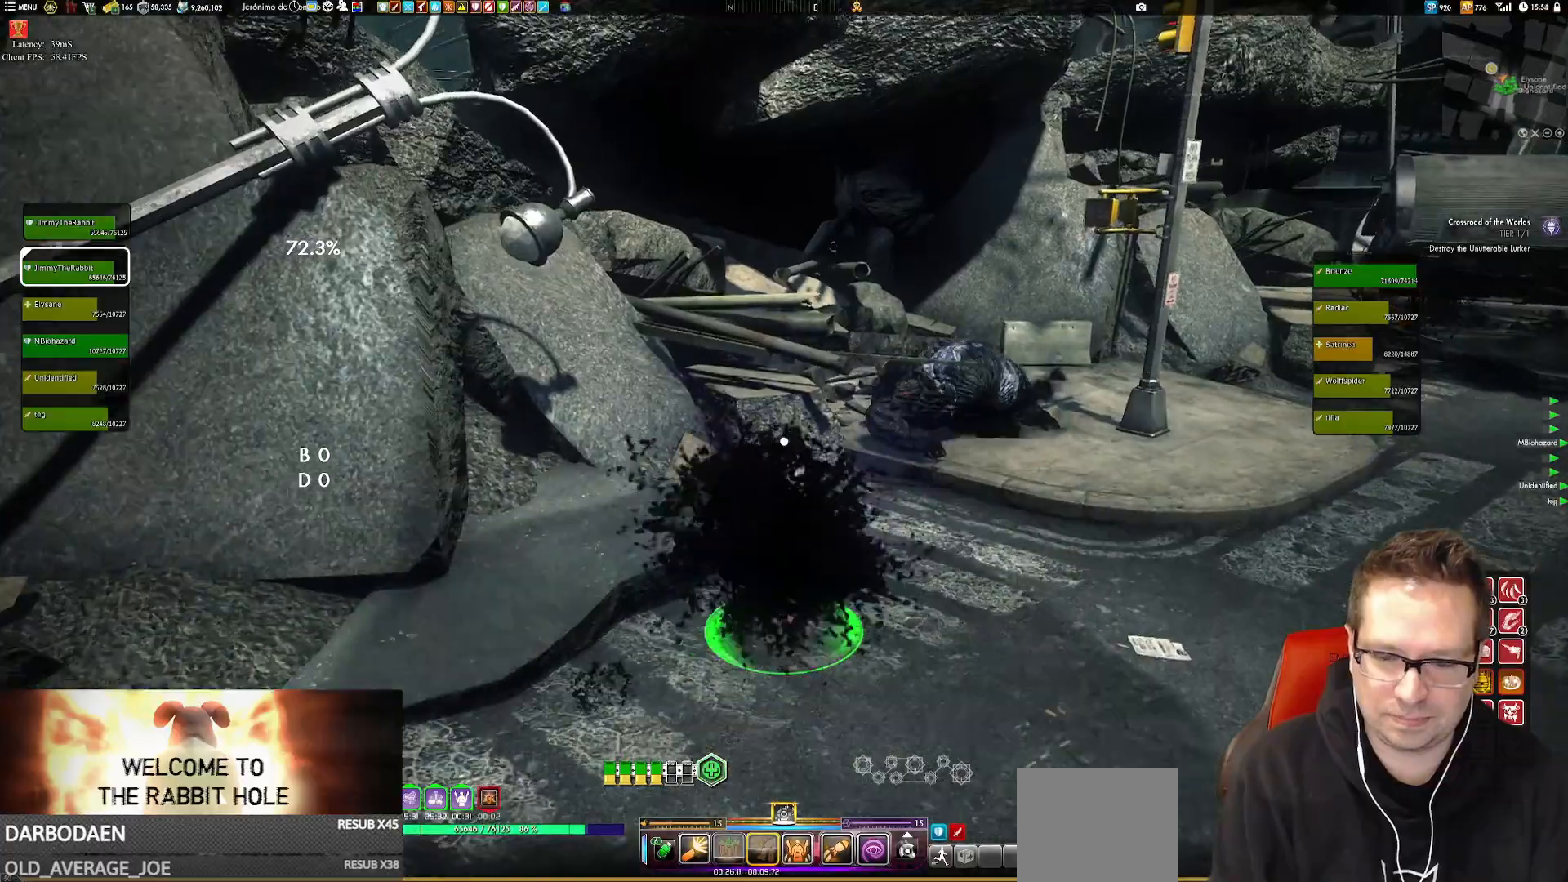
{"buttons": ["Y"], "left_stick": "down-right", "right_stick": "center", "events": [[83, "A", "down"], [116, "left_stick", "right"], [183, "A", "up"], [433, "Y", "down"], [433, "left_stick", "down-right"]]}
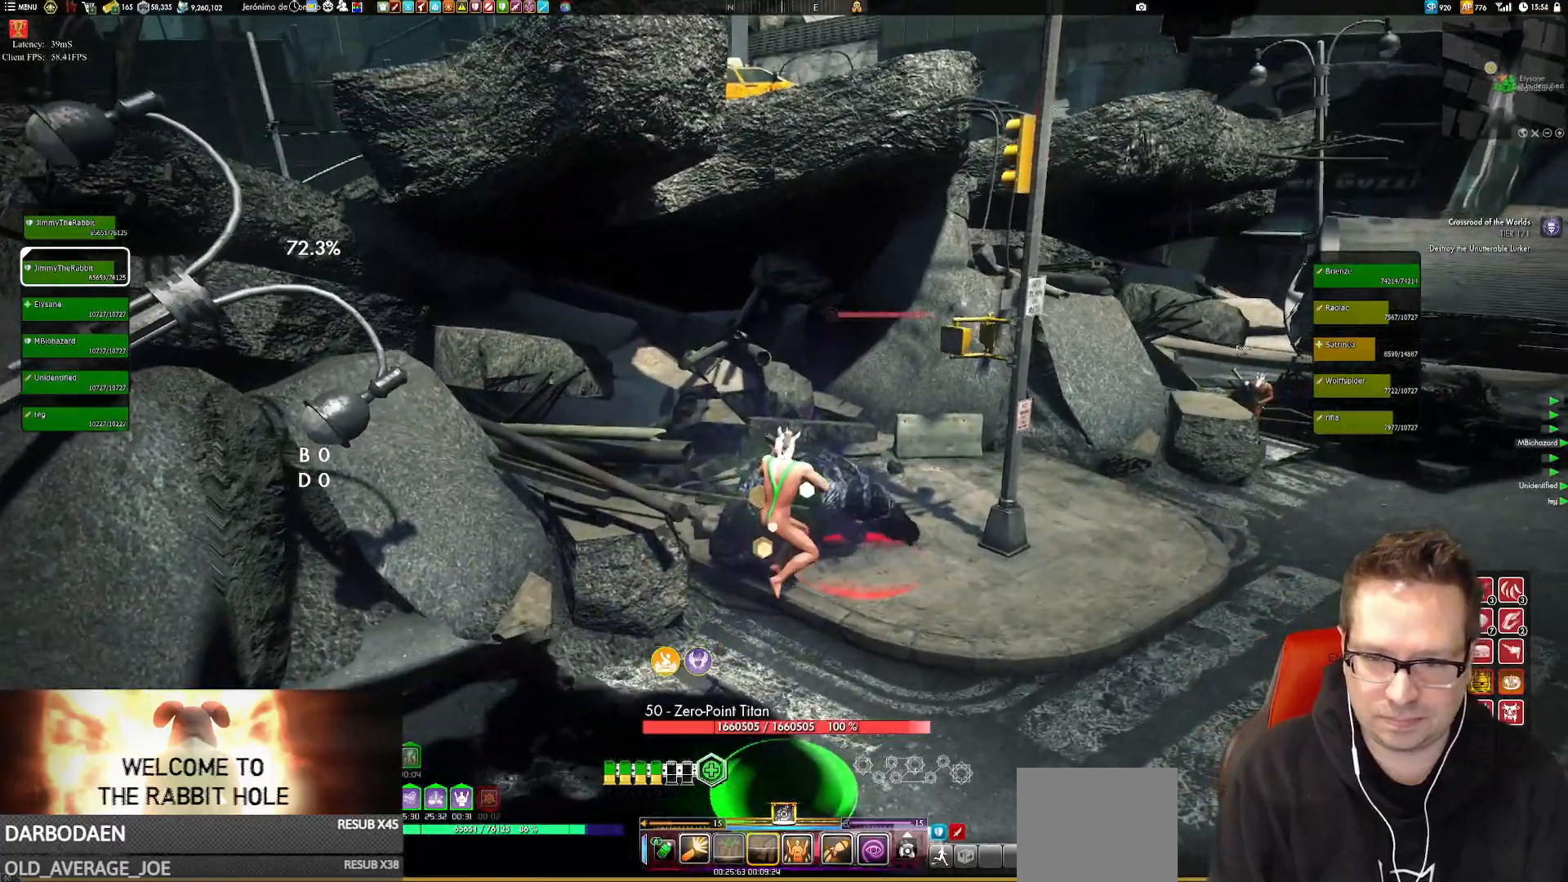
{"buttons": [], "left_stick": "right", "right_stick": "up-left", "events": [[33, "Y", "up"], [100, "Y", "down"], [167, "Y", "up"], [234, "left_stick", "right"], [300, "right_stick", "left"], [367, "right_stick", "up-left"]]}